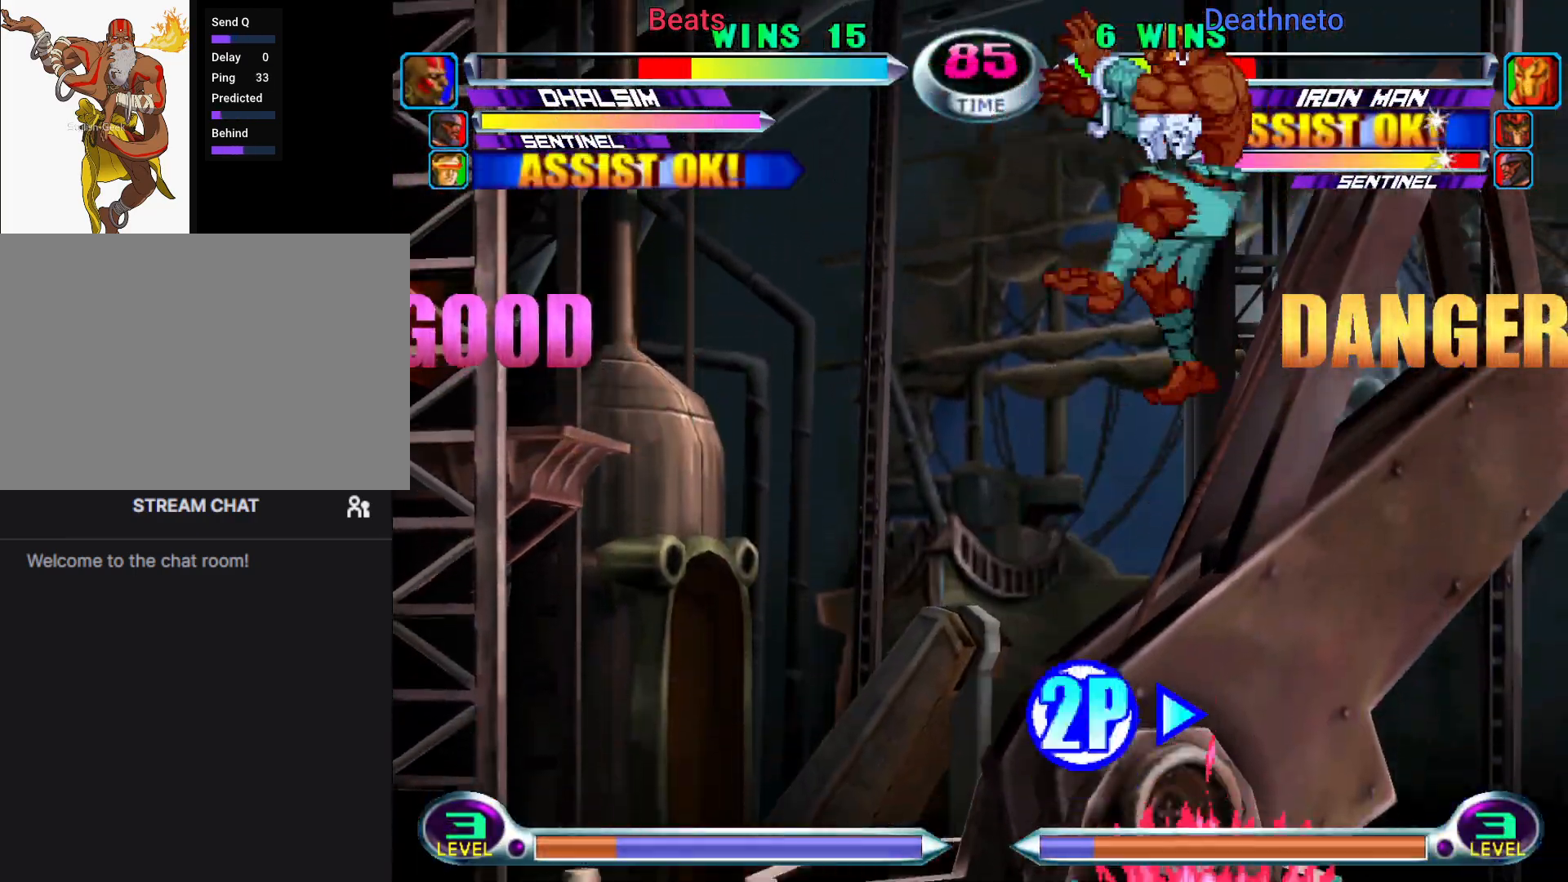
Gameplay with a controller (arcade stick); each line is a JSON object with the inputs held at the frame after it (dt_ms = milliseconds from this image to that frame). "events" lists button and stick changes between this image and that frame as [ms after this image, input, new state], when the widget could be followed in between. Not read: L3 R3.
{"dt_ms": 500, "buttons": [], "left_stick": "center"}
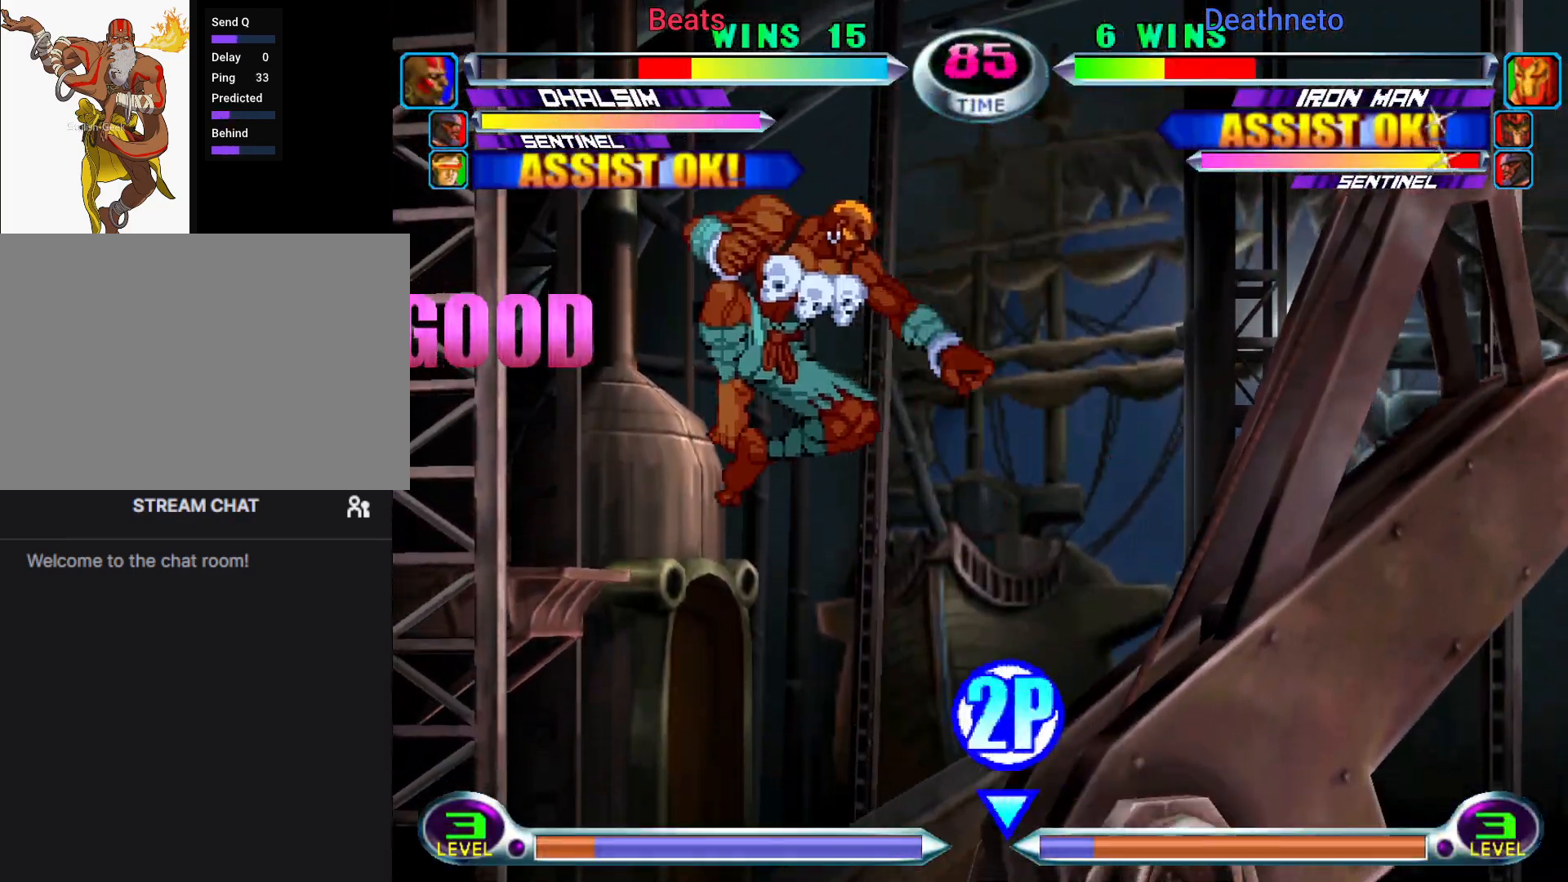
{"dt_ms": 1000, "buttons": [], "left_stick": "center"}
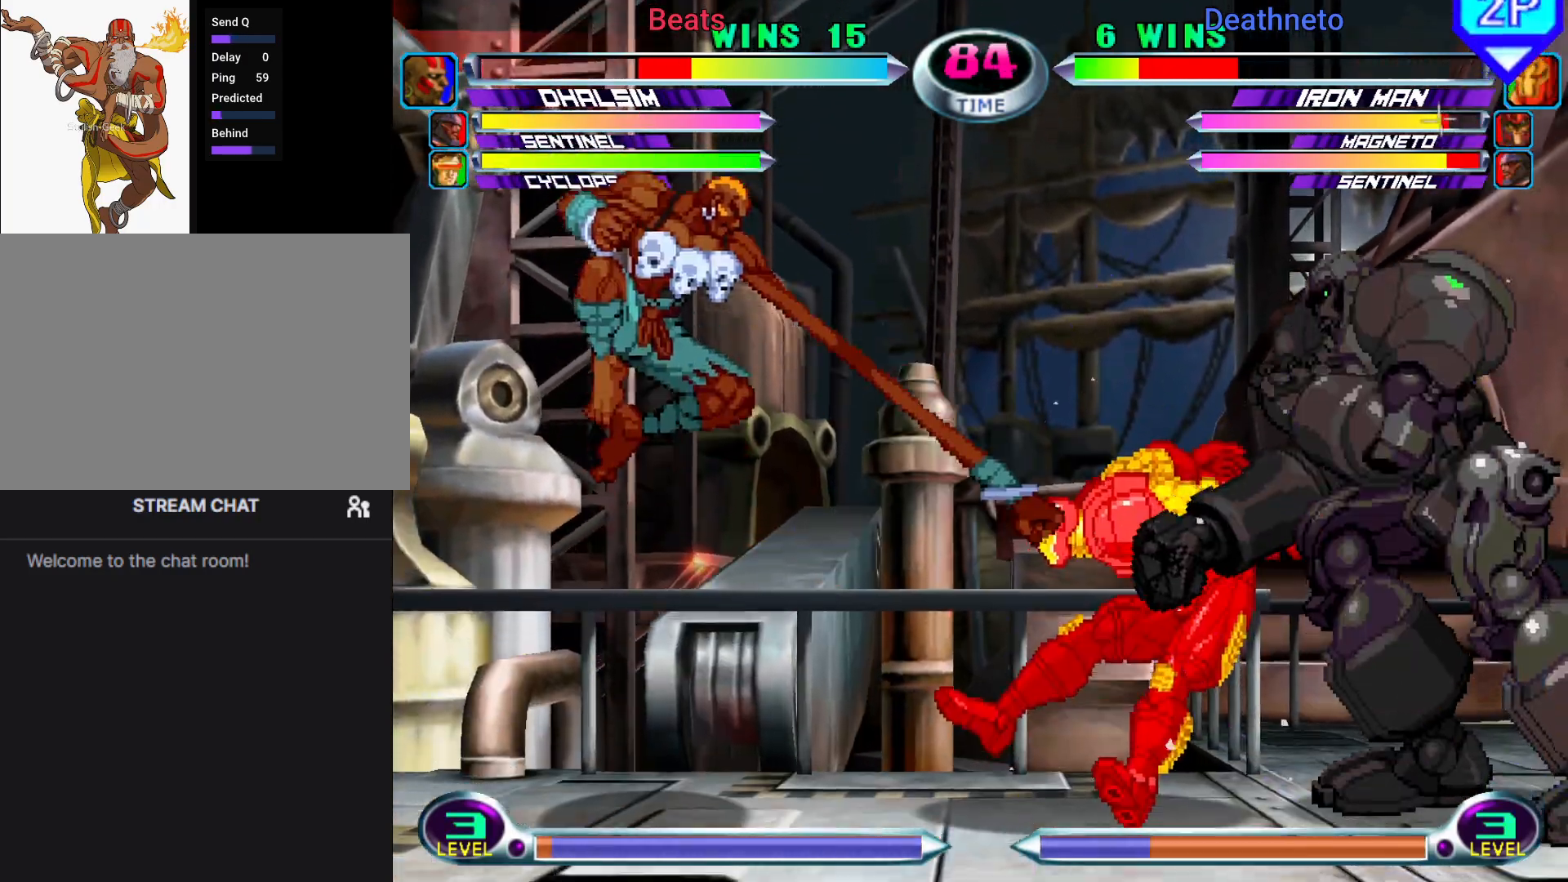
{"dt_ms": 500, "buttons": [], "left_stick": "down", "events": [[50, "left_stick", "down-right"], [83, "R1", "down"], [83, "SQUARE", "down"], [133, "R1", "up"], [133, "SQUARE", "up"], [217, "R1", "down"], [217, "SQUARE", "down"], [233, "left_stick", "center"], [333, "SQUARE", "up"], [350, "R1", "up"], [483, "left_stick", "down"]]}
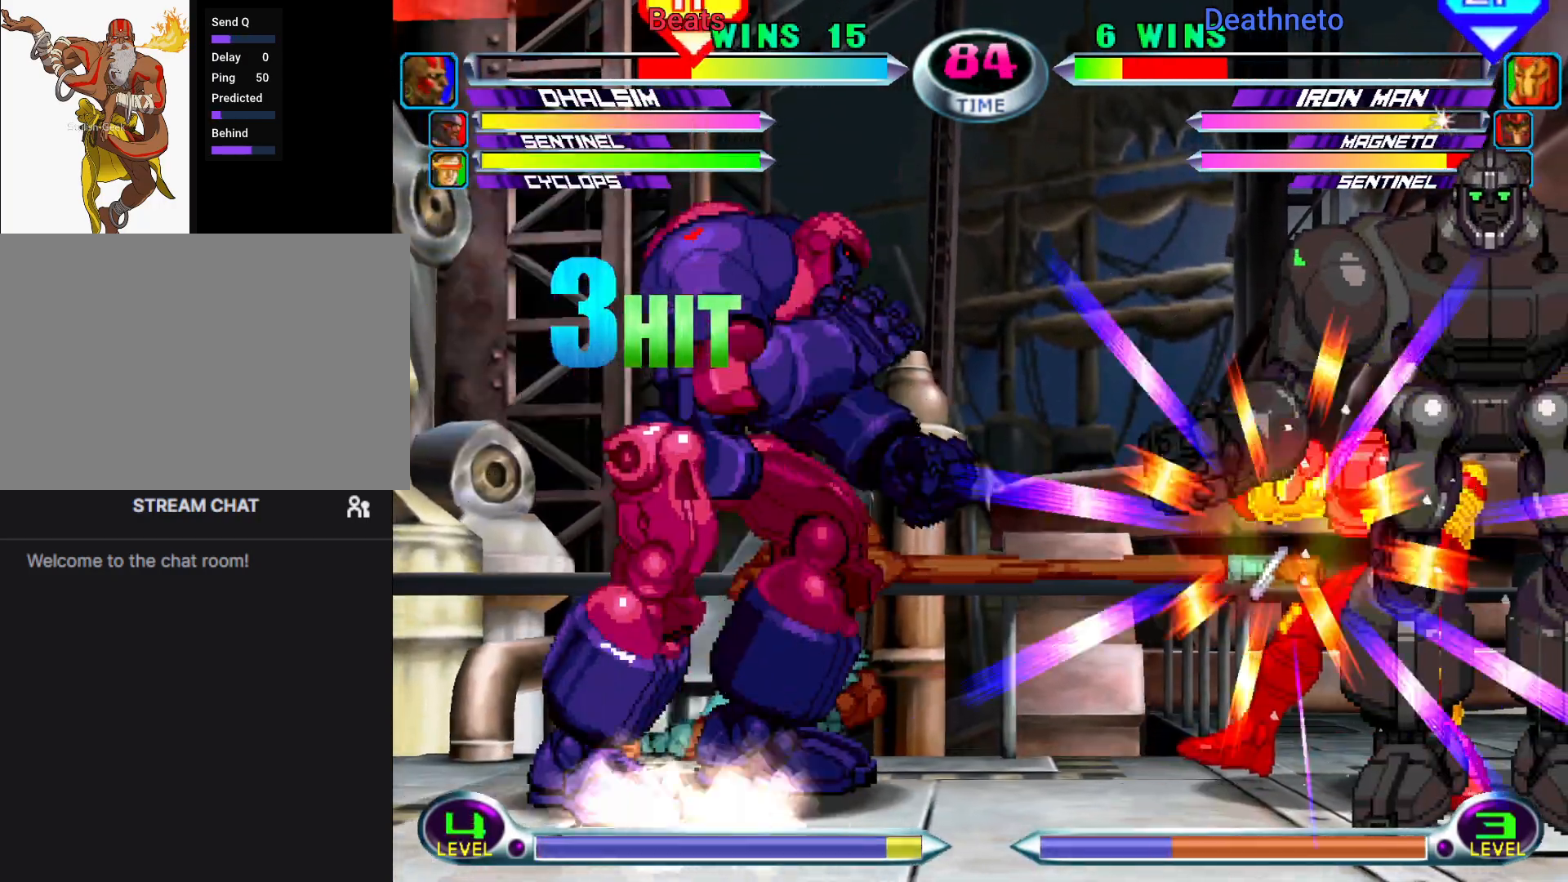
{"dt_ms": 500, "buttons": [], "left_stick": "right", "events": [[83, "left_stick", "up"], [200, "left_stick", "right"], [233, "SQUARE", "down"], [233, "TRIANGLE", "down"], [317, "TRIANGLE", "up"], [350, "CROSS", "down"], [367, "SQUARE", "up"], [433, "CROSS", "up"]]}
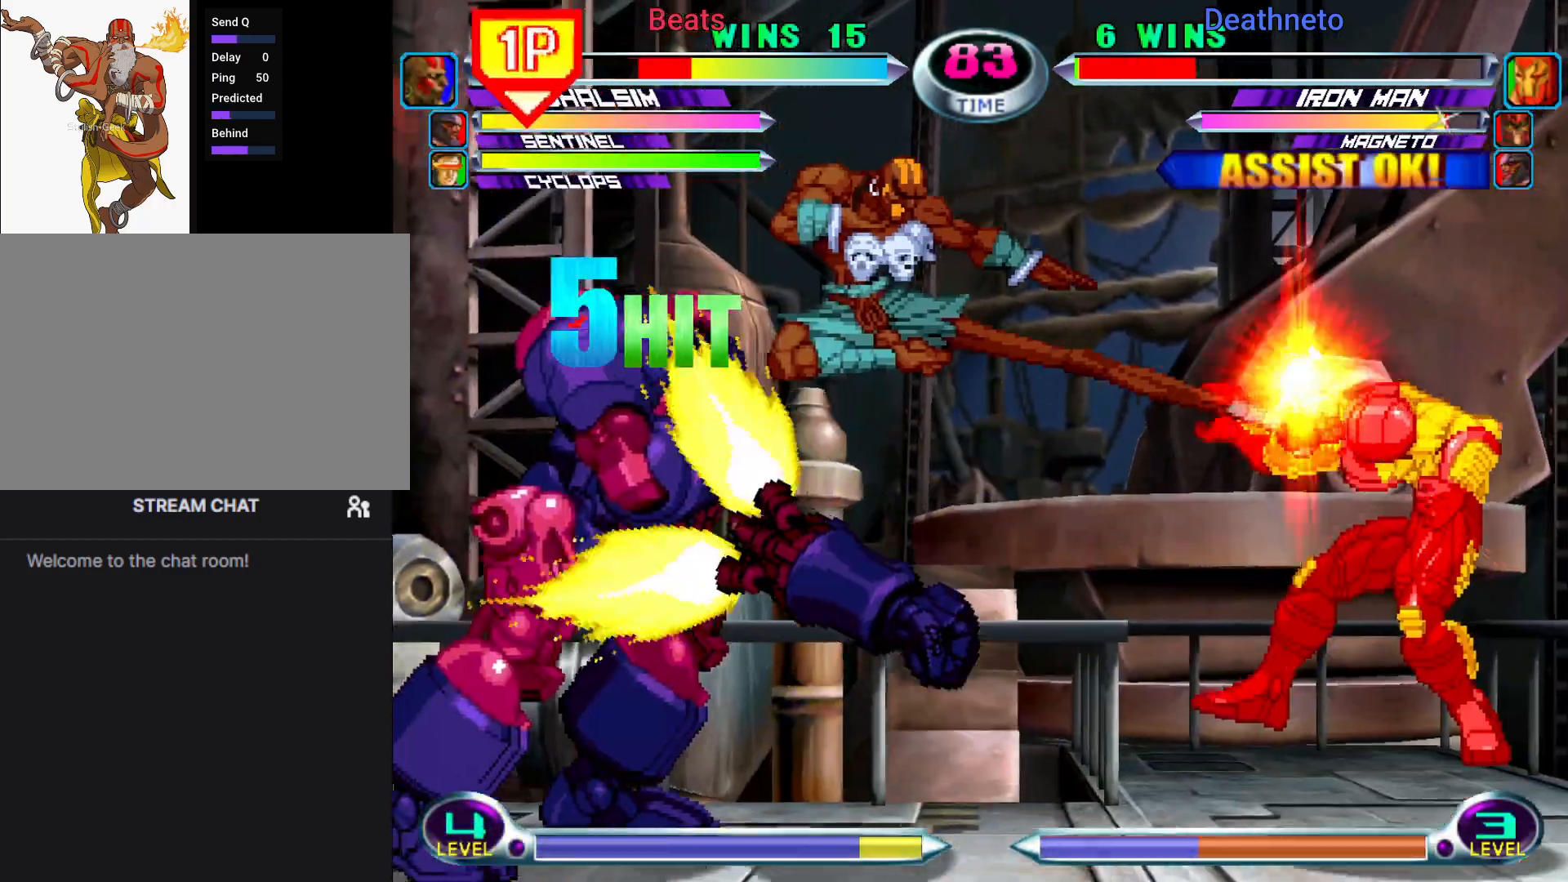
{"dt_ms": 500, "buttons": ["TRIANGLE"], "left_stick": "down-right", "events": [[133, "SQUARE", "down"], [250, "SQUARE", "up"], [433, "left_stick", "down-right"], [483, "TRIANGLE", "down"]]}
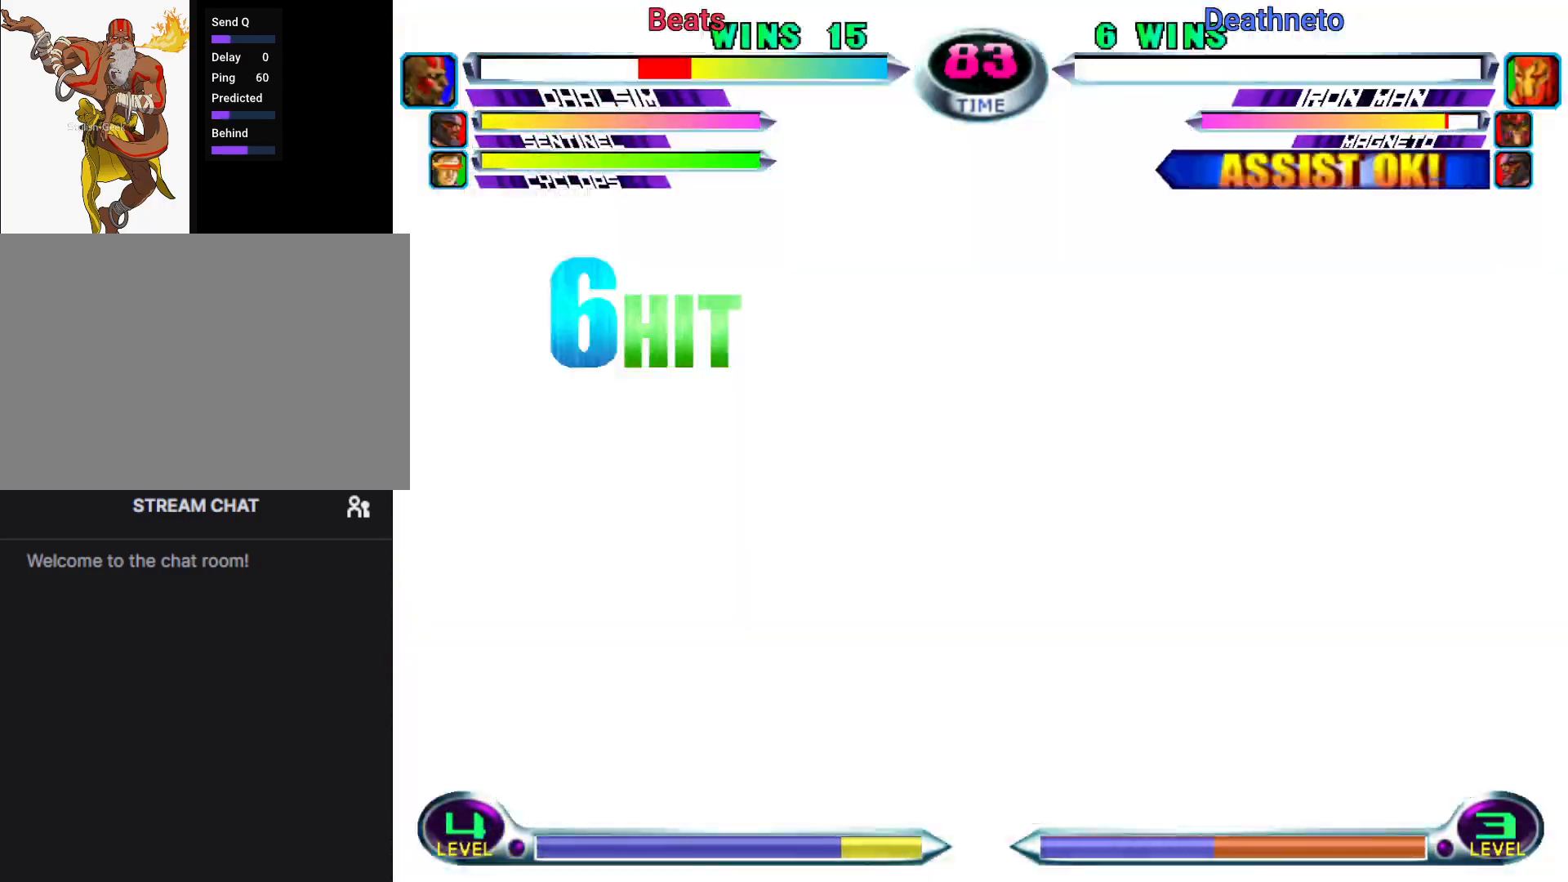
{"dt_ms": 500, "buttons": [], "left_stick": "center", "events": [[100, "TRIANGLE", "up"], [333, "left_stick", "center"]]}
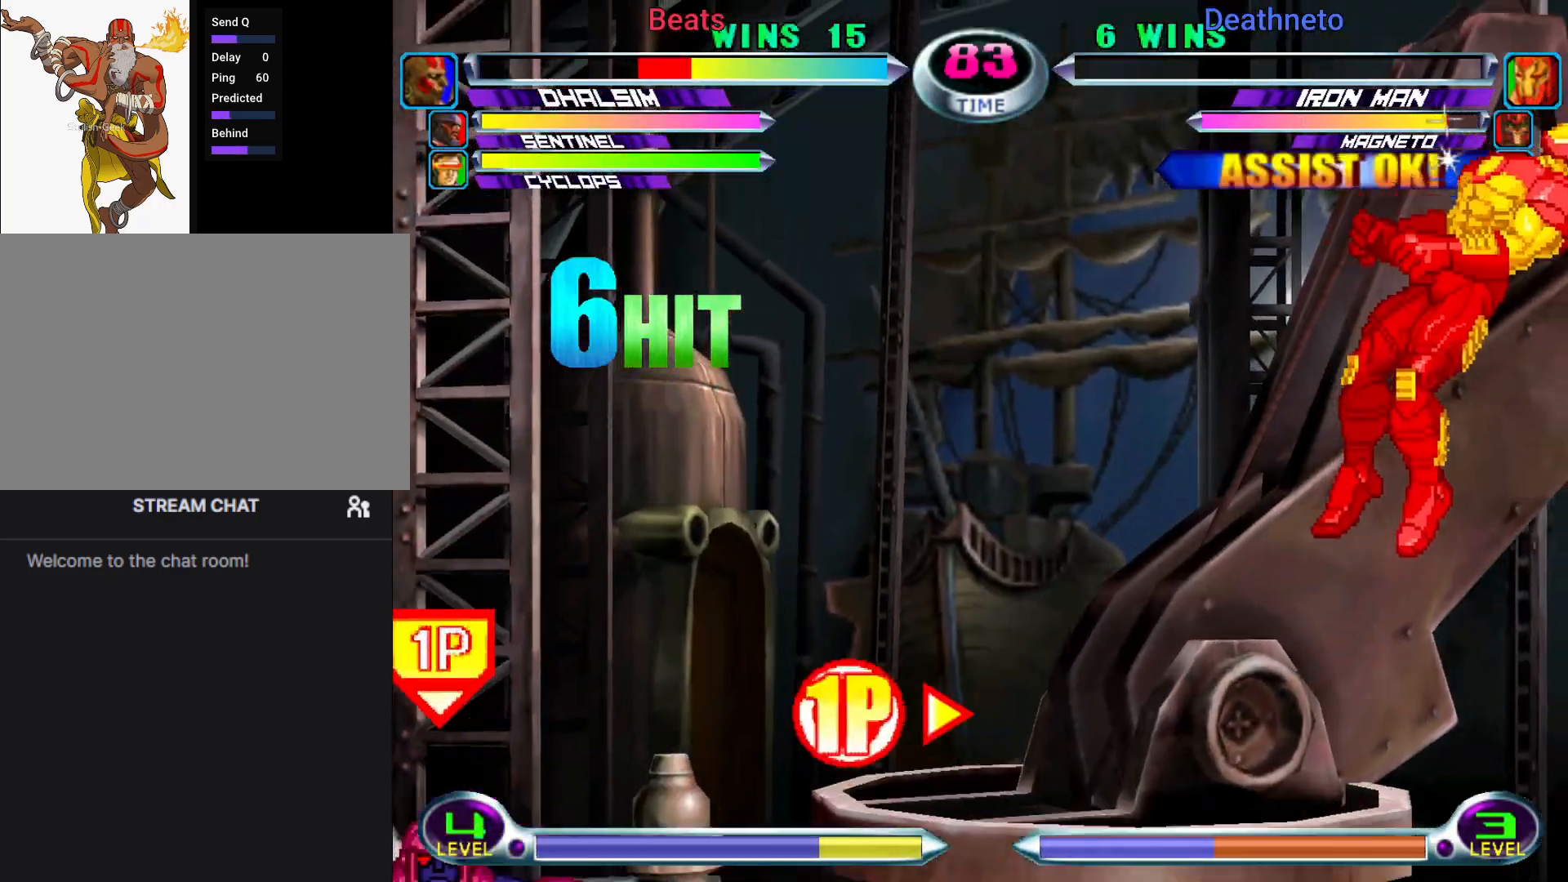
{"dt_ms": 500, "buttons": [], "left_stick": "center", "events": [[83, "left_stick", "right"], [133, "left_stick", "center"], [217, "left_stick", "right"], [317, "left_stick", "center"]]}
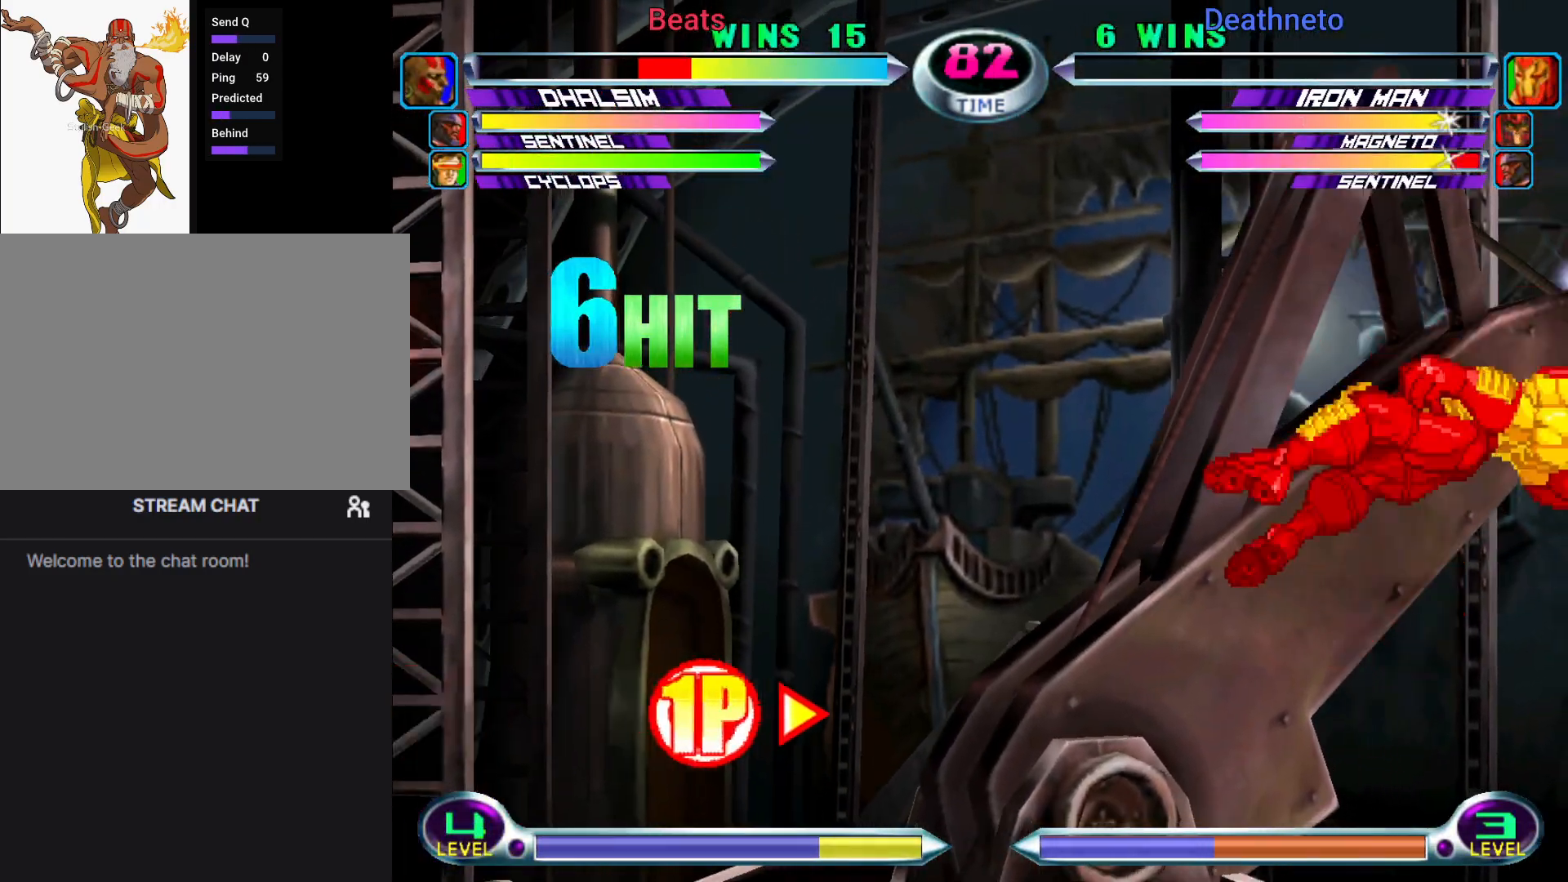
{"dt_ms": 500, "buttons": [], "left_stick": "down", "events": [[83, "left_stick", "down"], [117, "SQUARE", "down"], [117, "TRIANGLE", "down"], [167, "SQUARE", "up"], [167, "TRIANGLE", "up"], [267, "left_stick", "center"], [450, "left_stick", "down"]]}
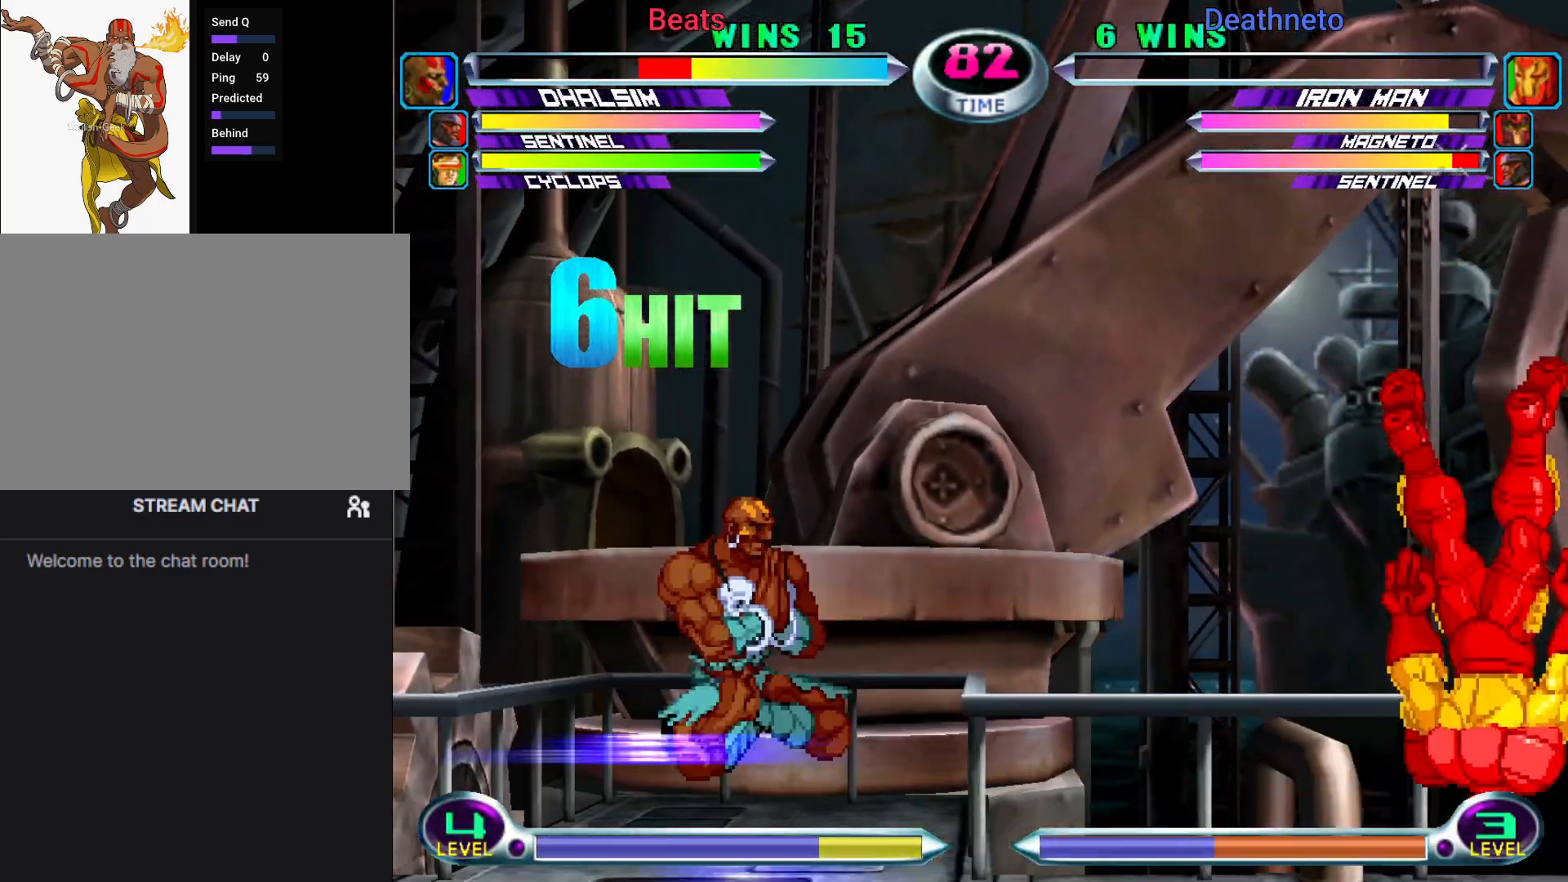
{"dt_ms": 500, "buttons": ["SQUARE"], "left_stick": "center", "events": [[17, "SQUARE", "down"], [17, "TRIANGLE", "down"], [83, "SQUARE", "up"], [83, "TRIANGLE", "up"], [167, "left_stick", "center"], [450, "SQUARE", "down"]]}
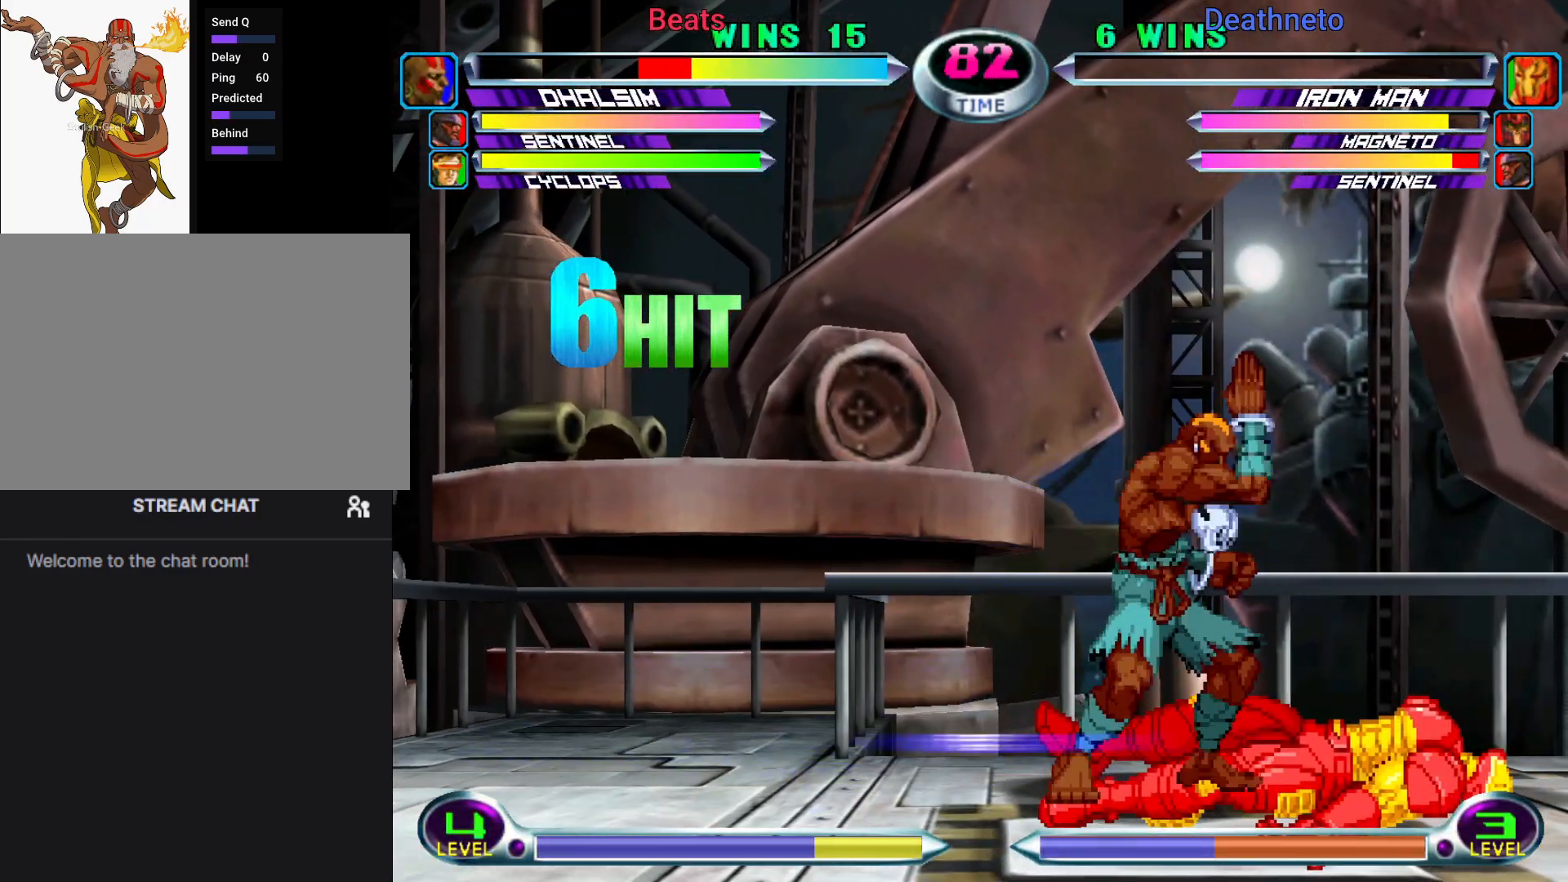
{"dt_ms": 500, "buttons": [], "left_stick": "center", "events": [[17, "SQUARE", "up"], [150, "left_stick", "down"], [233, "left_stick", "up"], [333, "left_stick", "down-right"], [383, "SQUARE", "down"], [383, "TRIANGLE", "down"], [450, "SQUARE", "up"], [450, "TRIANGLE", "up"], [467, "left_stick", "center"]]}
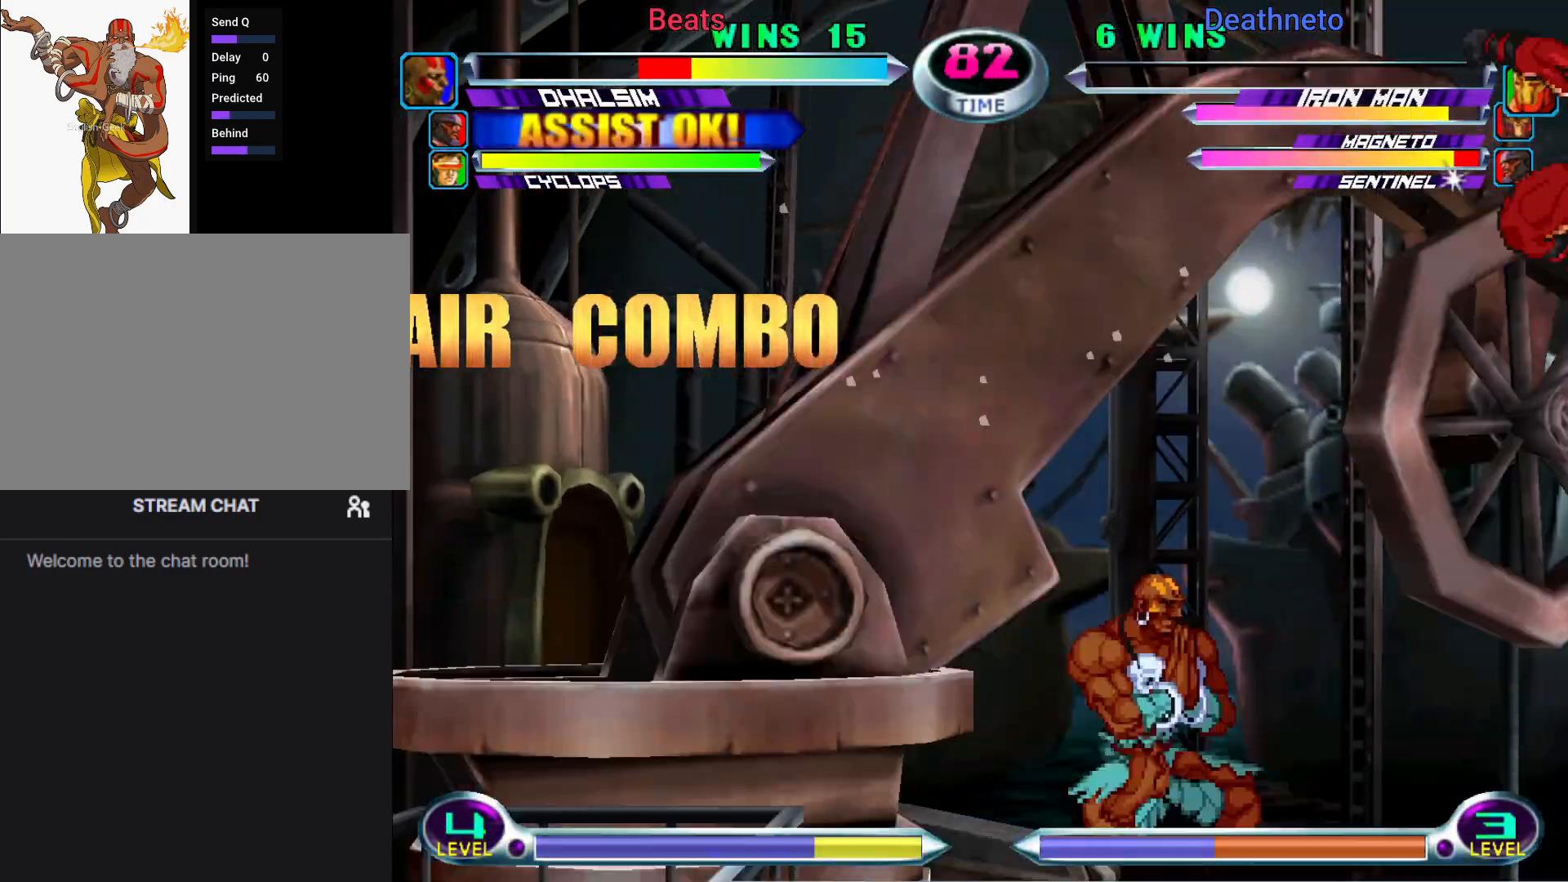
{"dt_ms": 500, "buttons": [], "left_stick": "down-left", "events": [[217, "CROSS", "down"], [317, "CROSS", "up"], [417, "left_stick", "down-left"]]}
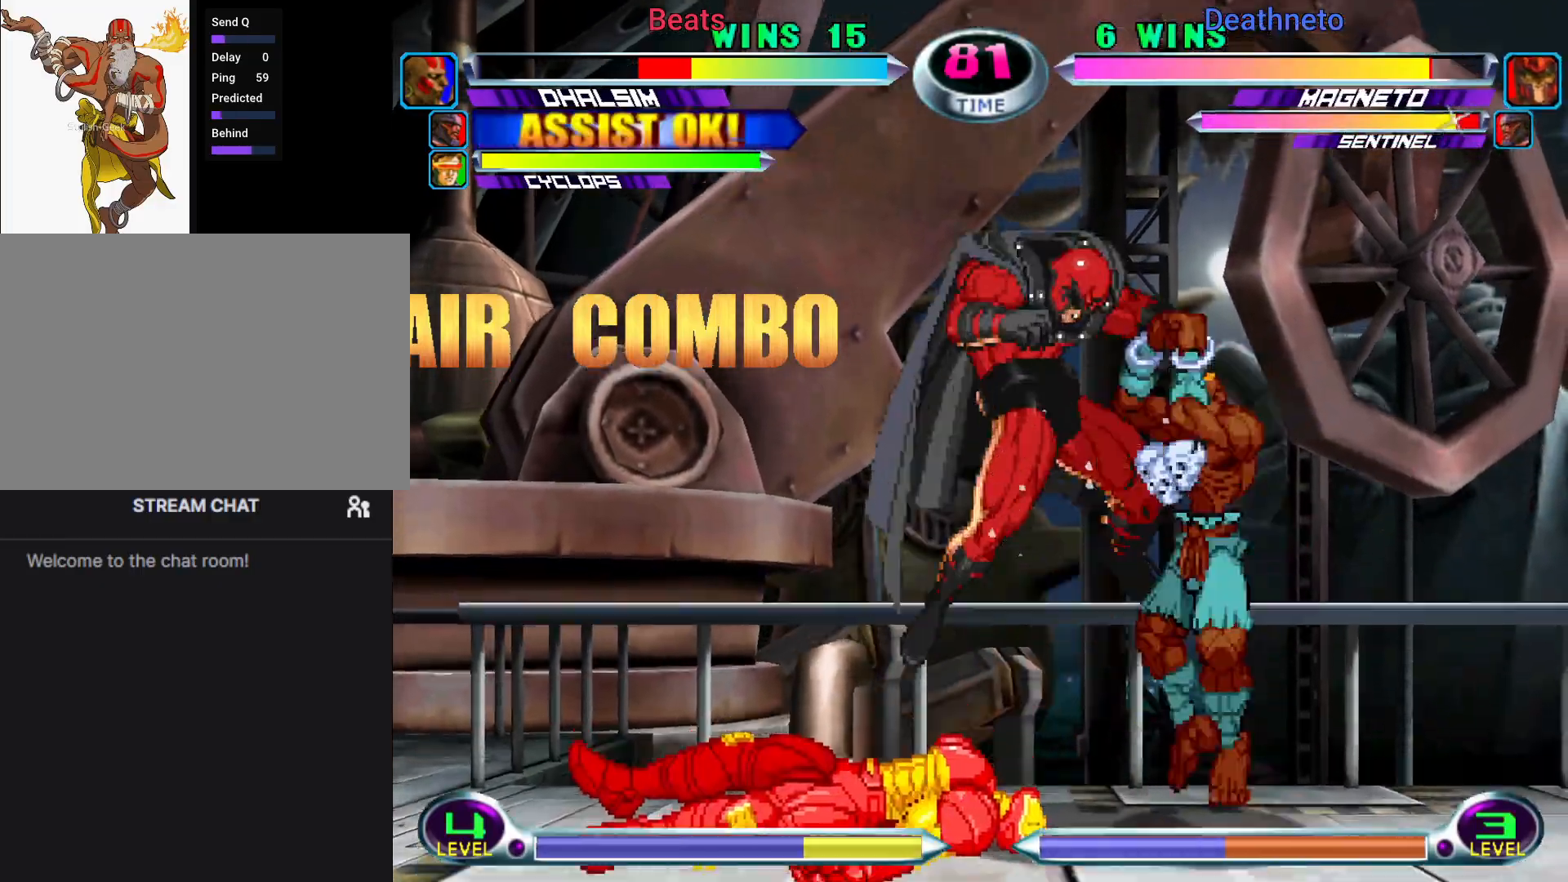
{"dt_ms": 500, "buttons": [], "left_stick": "center"}
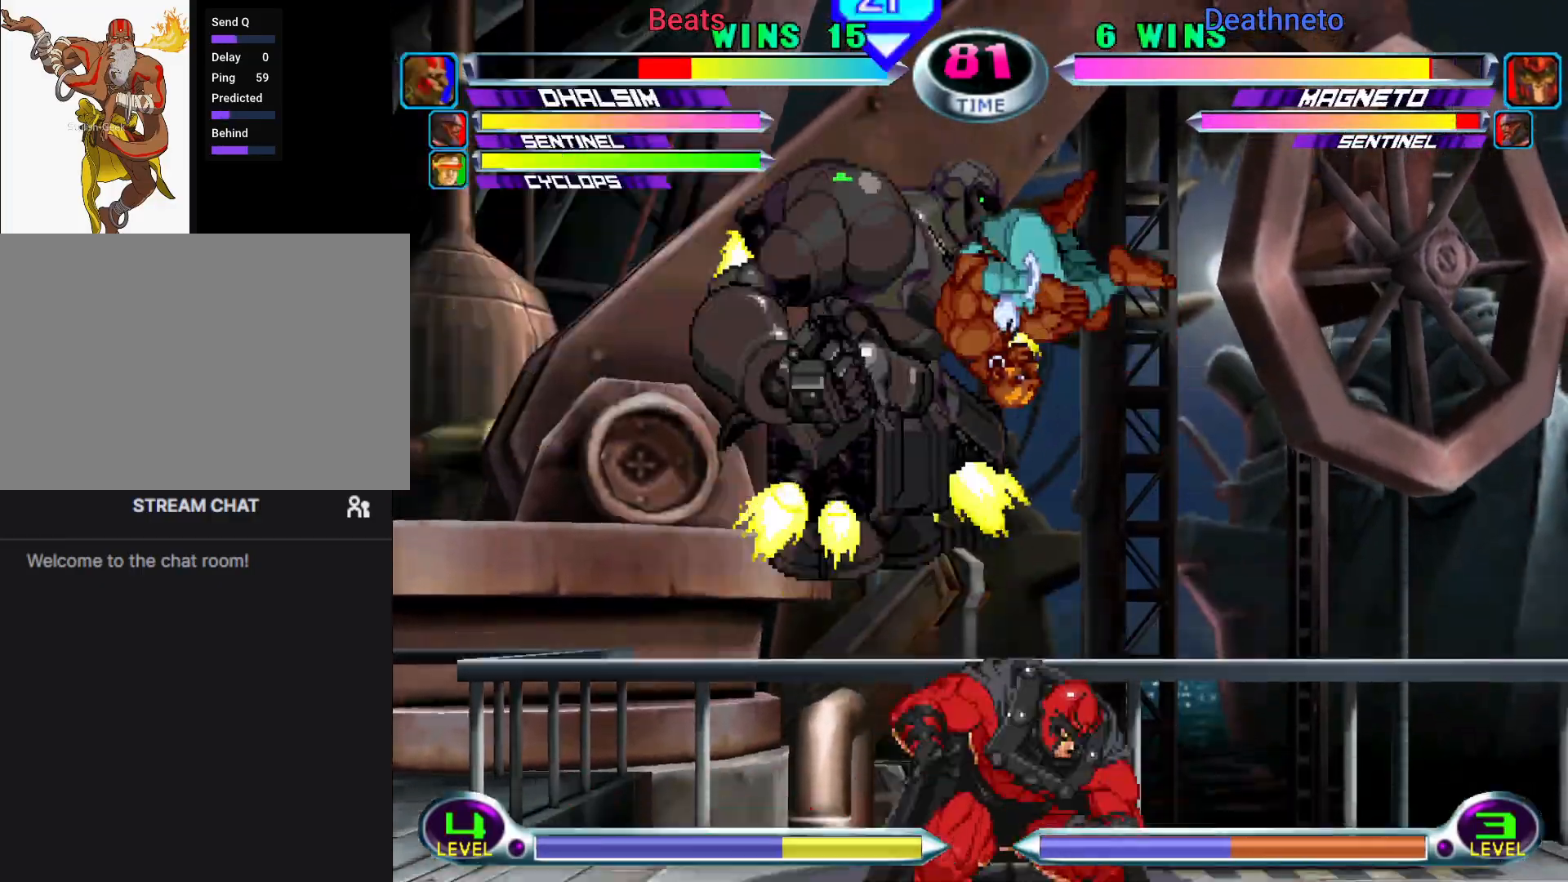
{"dt_ms": 500, "buttons": [], "left_stick": "down-right", "events": [[33, "left_stick", "down-right"], [100, "SQUARE", "down"], [100, "TRIANGLE", "down"], [167, "TRIANGLE", "up"], [167, "left_stick", "center"], [183, "SQUARE", "up"], [217, "CROSS", "down"], [300, "CROSS", "up"], [383, "left_stick", "down-right"], [433, "CROSS", "down"], [433, "R2", "down"], [483, "CROSS", "up"], [500, "R2", "up"]]}
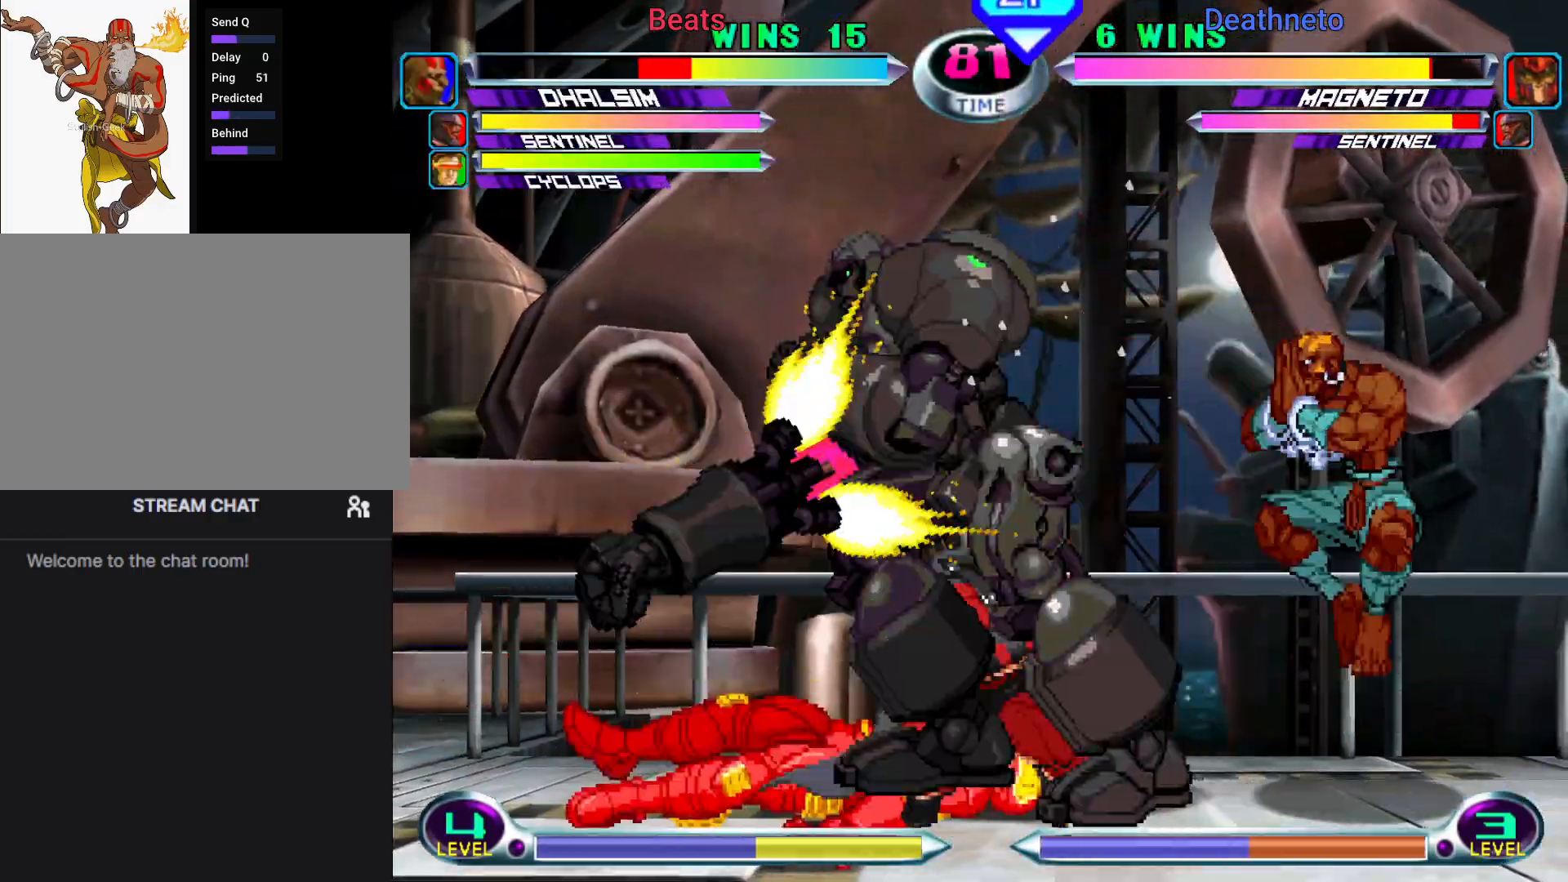
{"dt_ms": 500, "buttons": [], "left_stick": "center", "events": [[100, "SQUARE", "down"], [200, "SQUARE", "up"], [450, "left_stick", "center"]]}
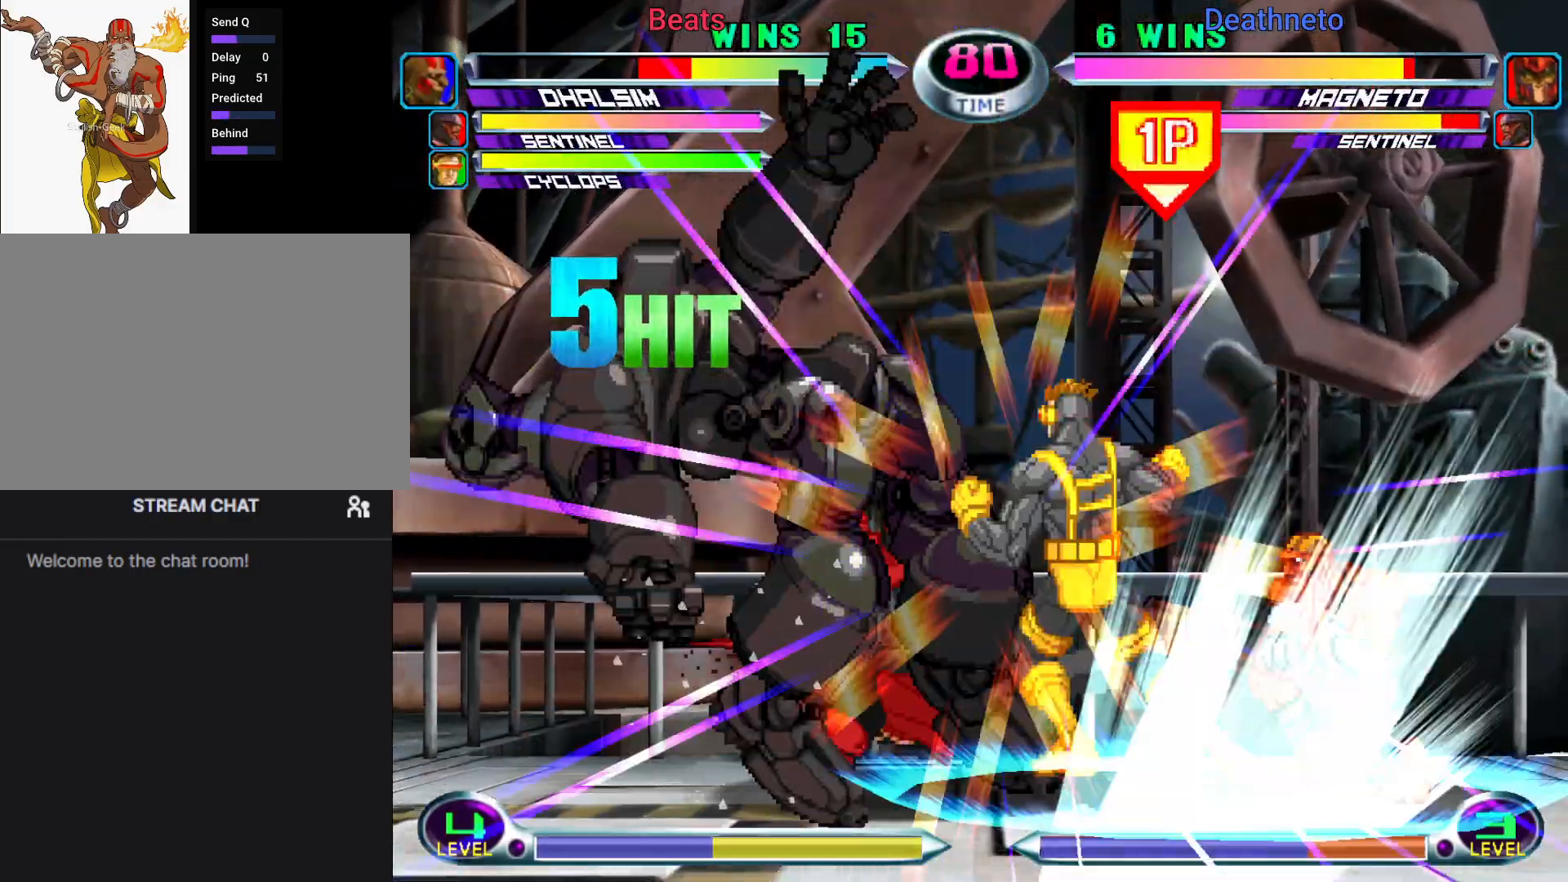
{"dt_ms": 500, "buttons": ["SQUARE", "TRIANGLE"], "left_stick": "center"}
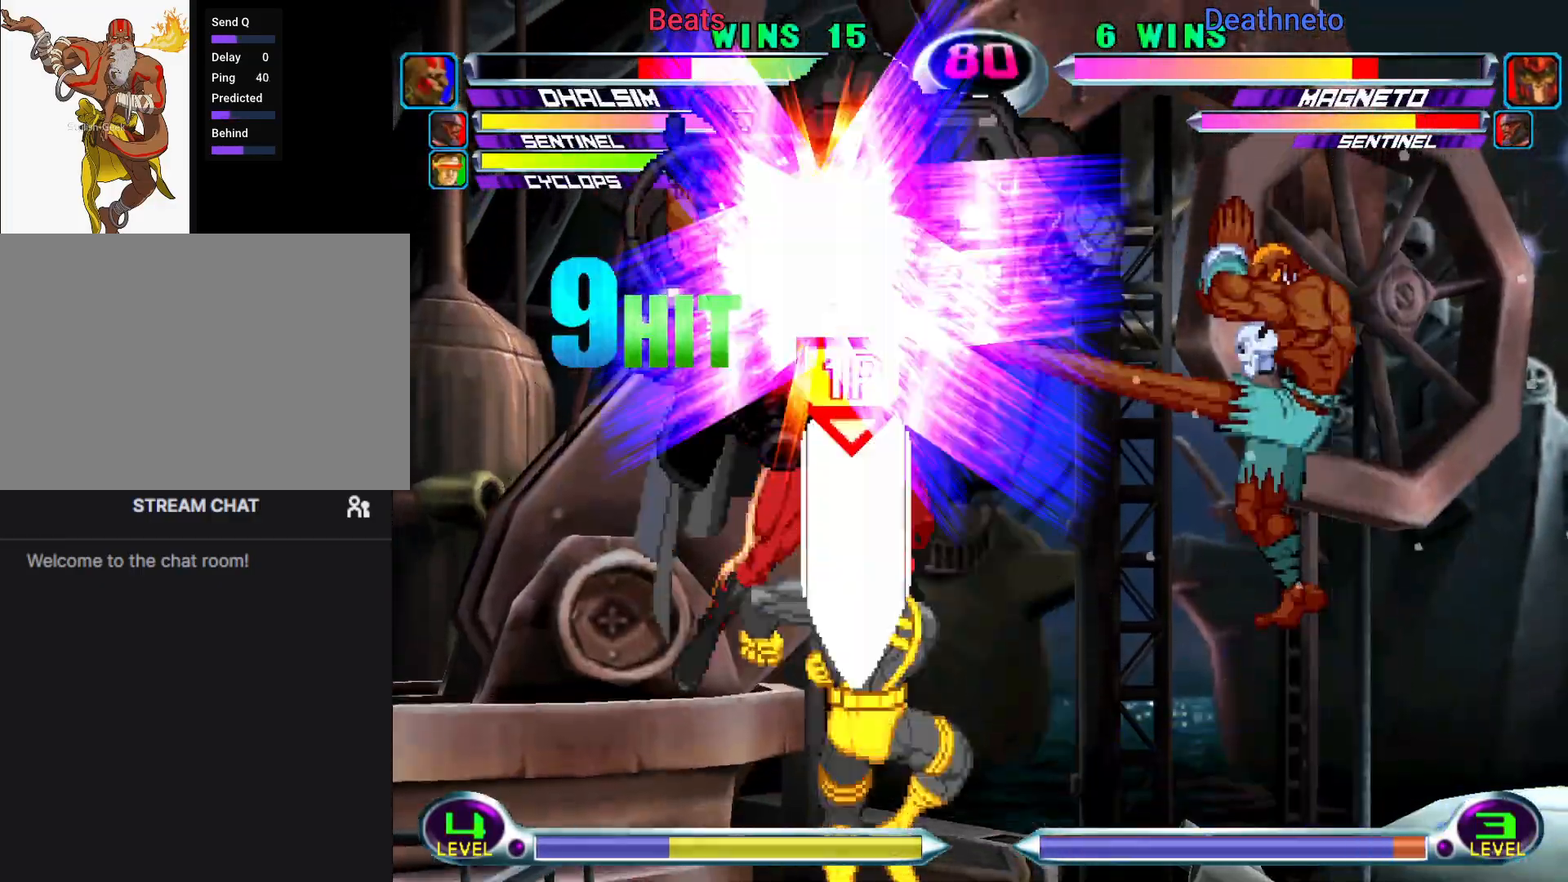
{"dt_ms": 1000, "buttons": [], "left_stick": "center"}
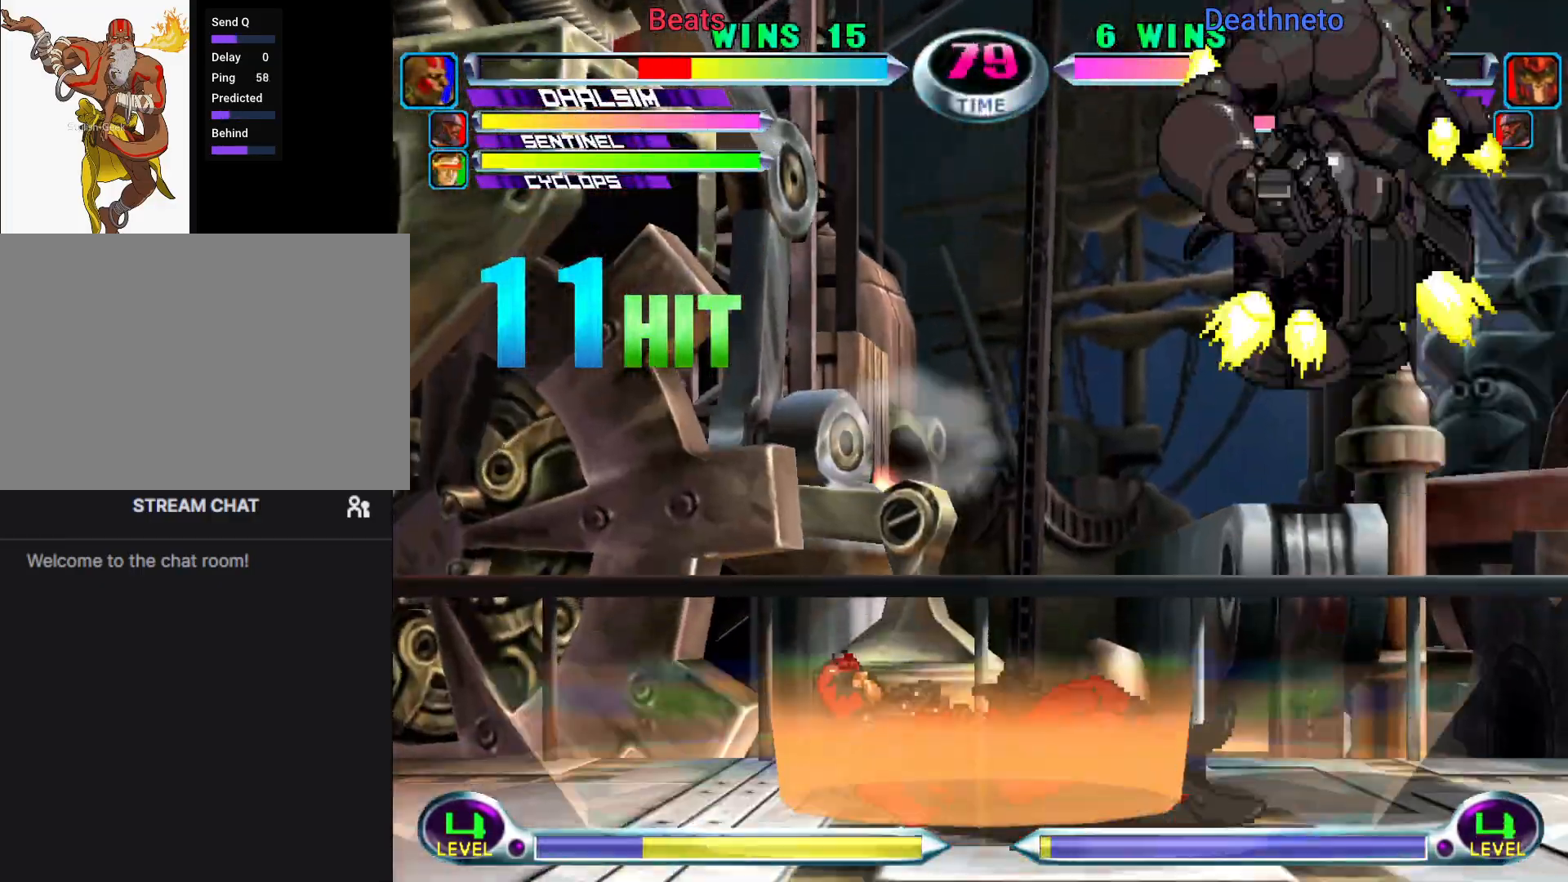
{"dt_ms": 500, "buttons": [], "left_stick": "down-right", "events": [[367, "R2", "down"], [383, "CROSS", "down"], [400, "left_stick", "down-right"], [450, "CROSS", "up"], [450, "R2", "up"]]}
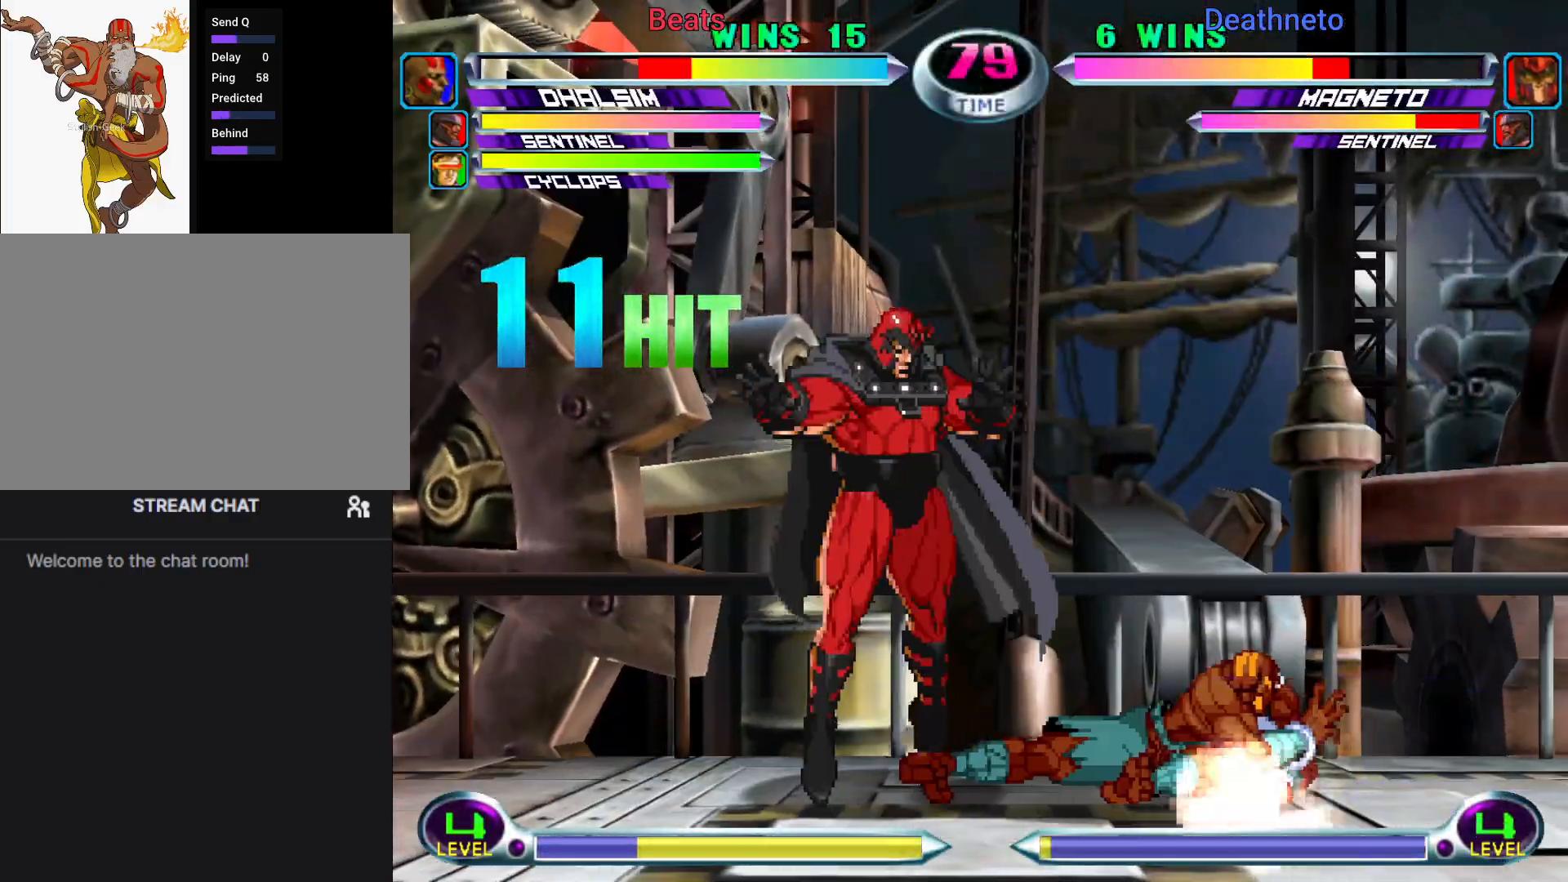
{"dt_ms": 500, "buttons": [], "left_stick": "center", "events": [[17, "SQUARE", "down"], [150, "SQUARE", "up"], [417, "left_stick", "center"]]}
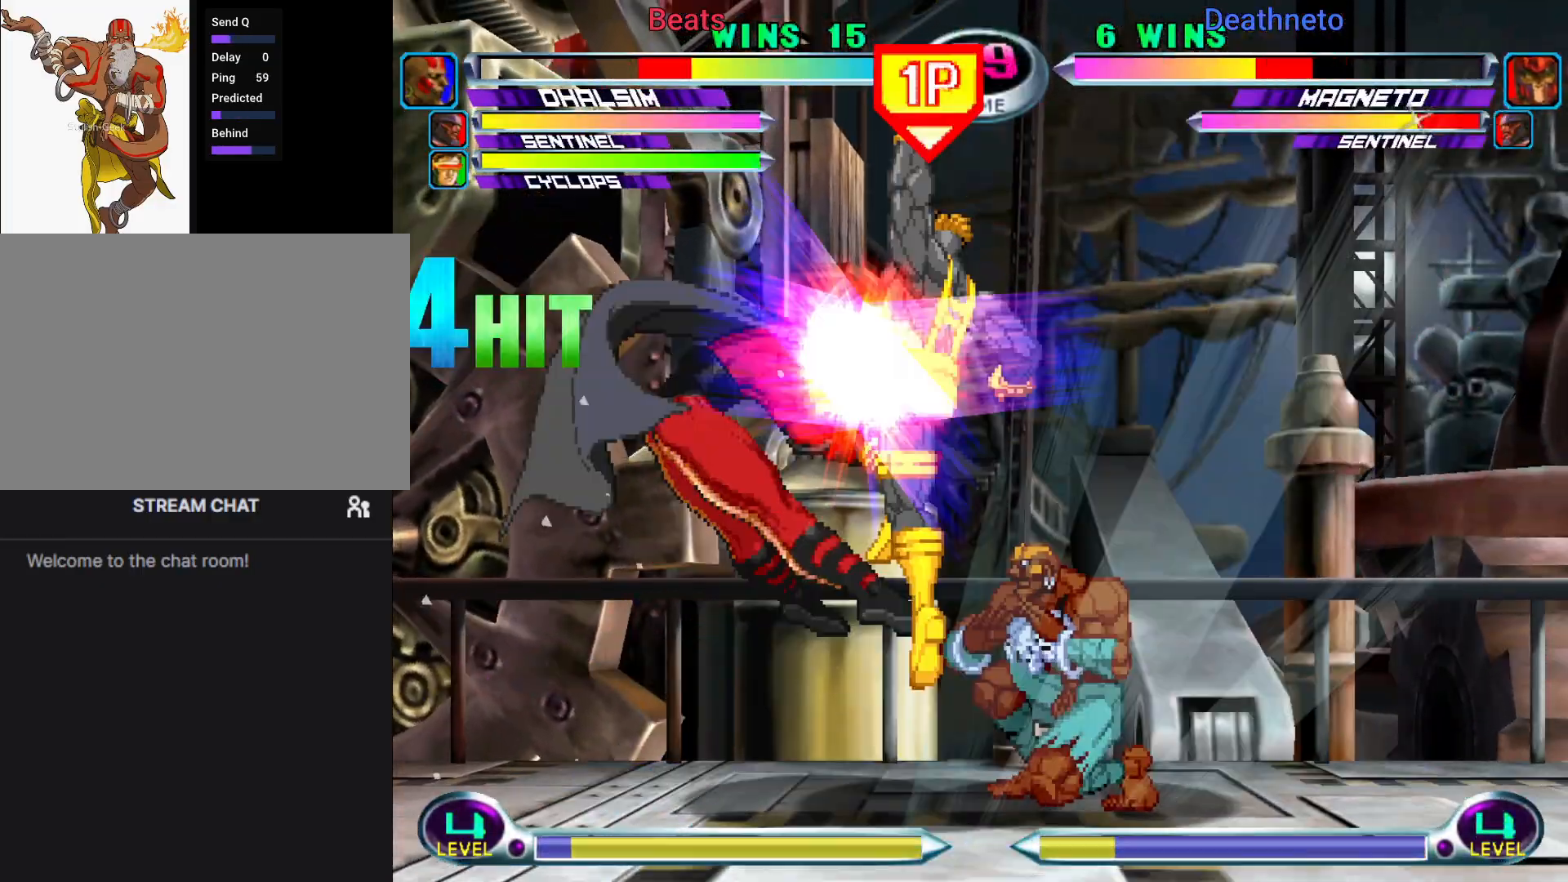
{"dt_ms": 500, "buttons": ["TRIANGLE"], "left_stick": "center", "events": [[300, "left_stick", "down"], [367, "left_stick", "center"], [417, "left_stick", "up"], [500, "TRIANGLE", "down"], [500, "left_stick", "center"]]}
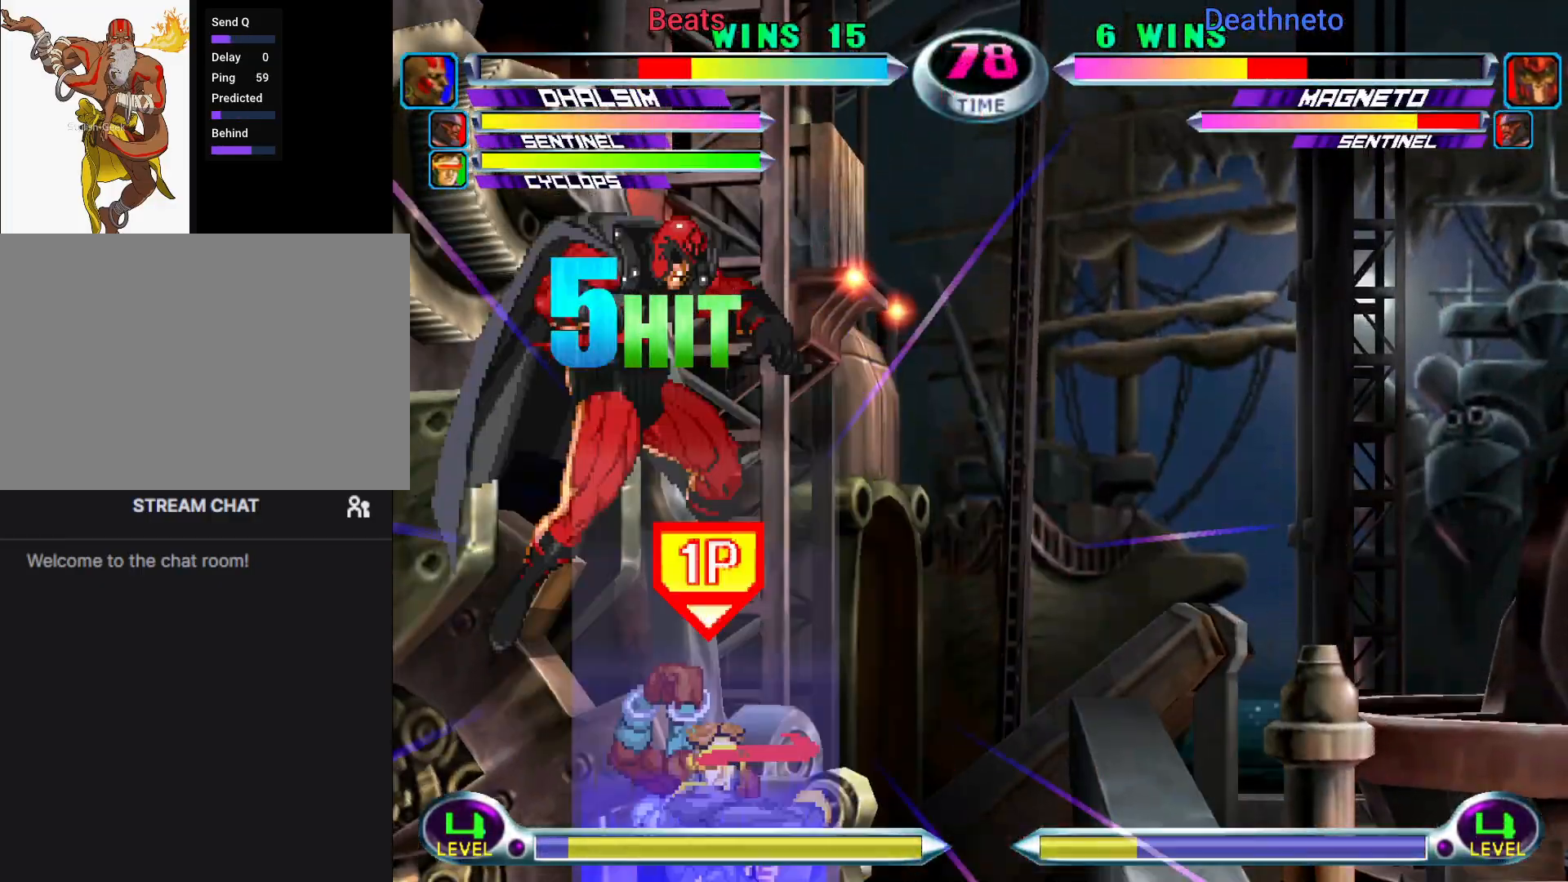
{"dt_ms": 500, "buttons": [], "left_stick": "center", "events": [[67, "TRIANGLE", "up"], [200, "left_stick", "down-left"], [217, "SQUARE", "down"], [217, "TRIANGLE", "down"], [283, "SQUARE", "up"], [283, "TRIANGLE", "up"], [350, "left_stick", "center"]]}
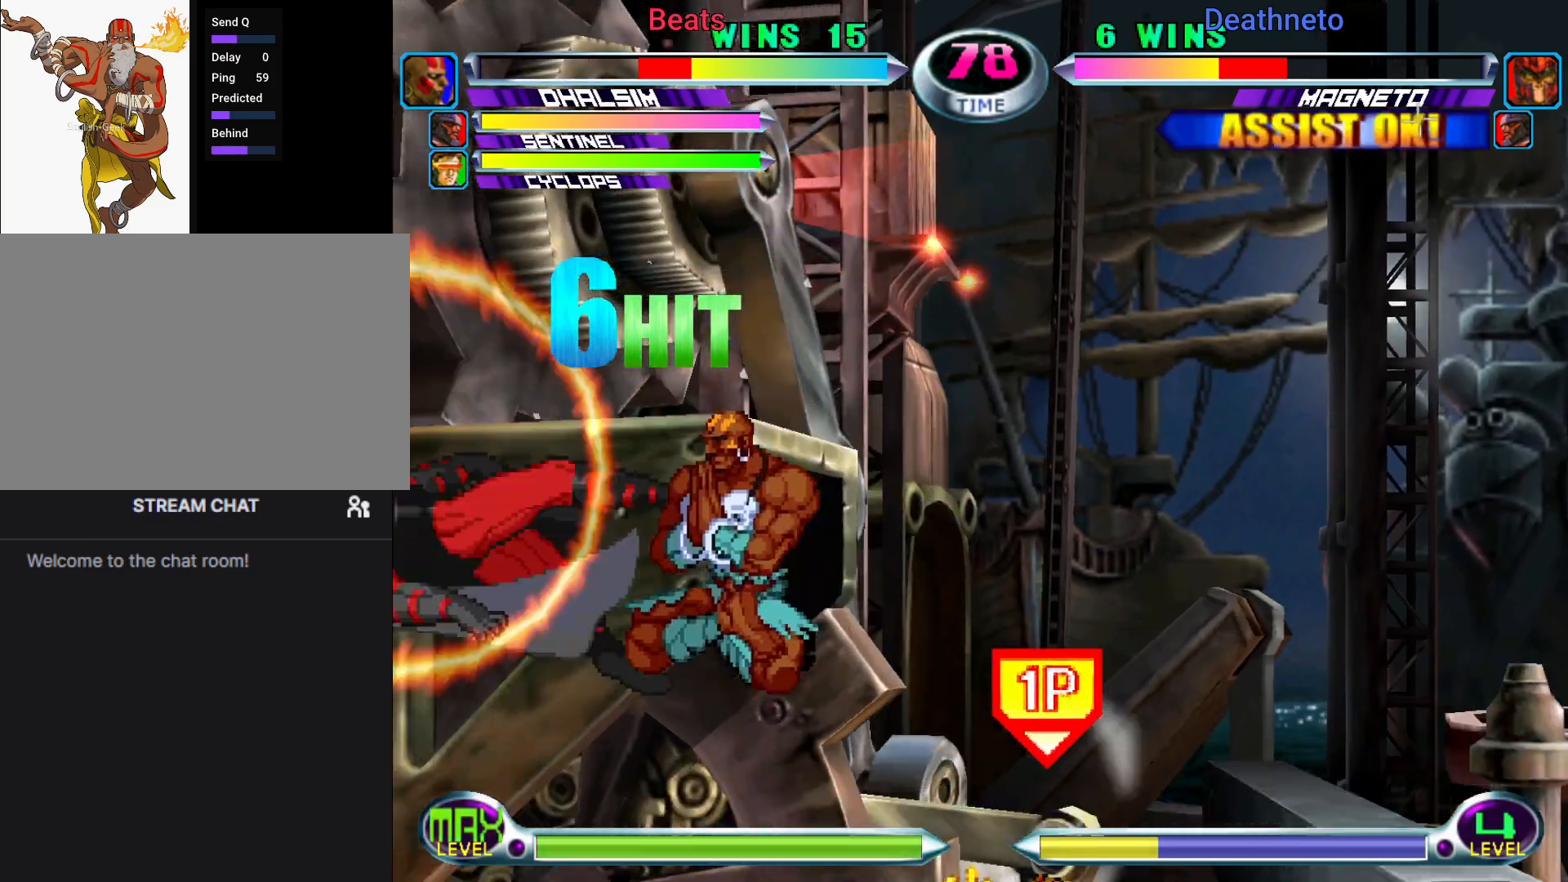
{"dt_ms": 500, "buttons": [], "left_stick": "down-left", "events": [[50, "CROSS", "down"], [117, "CROSS", "up"], [283, "left_stick", "down-left"], [400, "TRIANGLE", "down"], [483, "TRIANGLE", "up"]]}
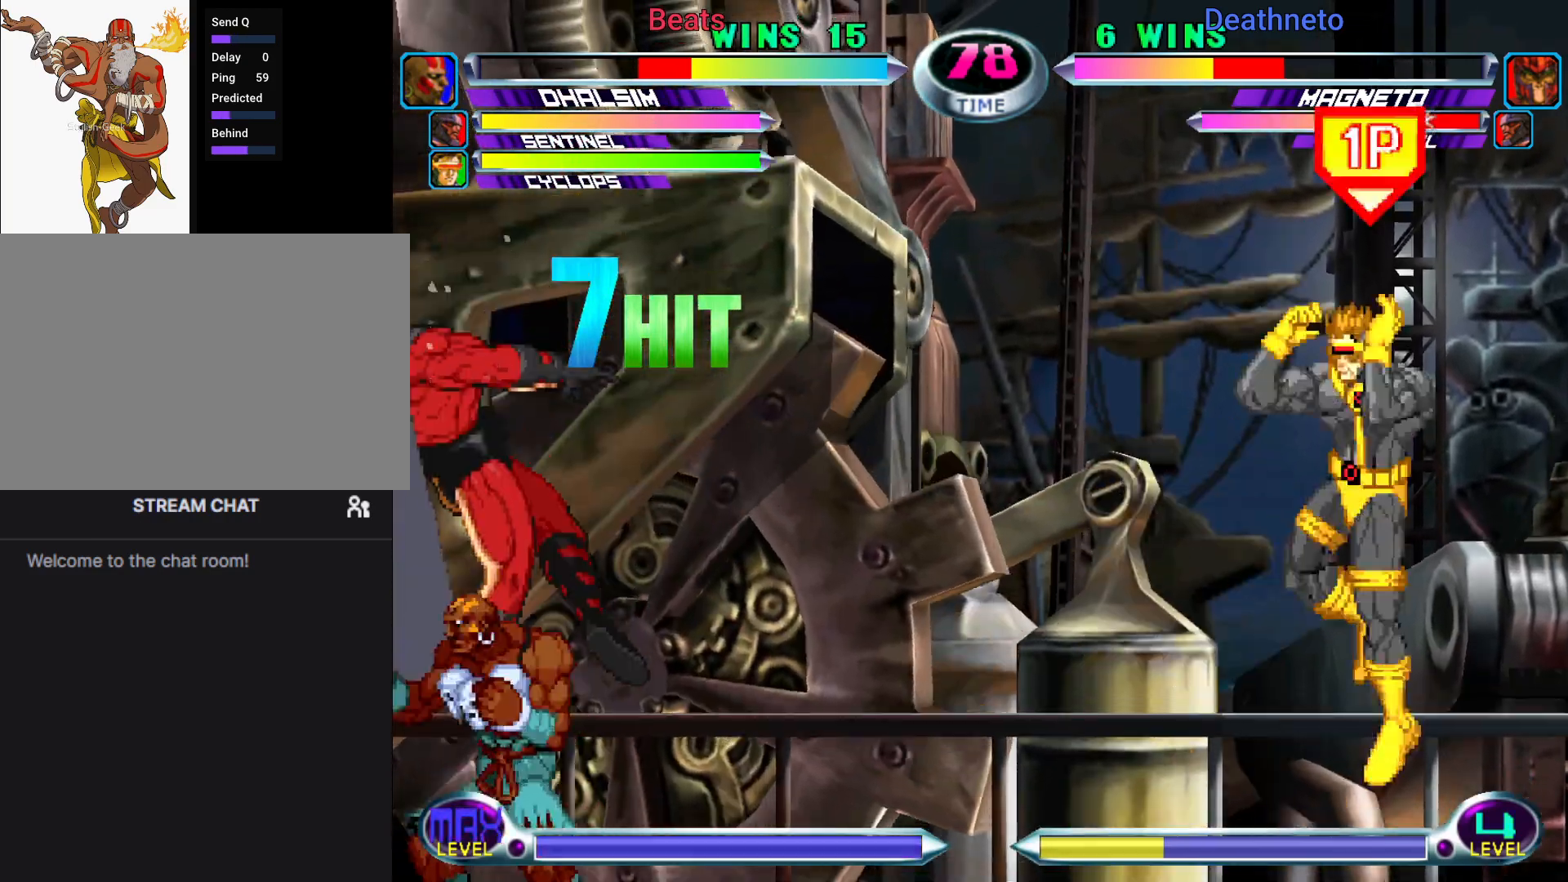
{"dt_ms": 500, "buttons": [], "left_stick": "center", "events": [[33, "left_stick", "center"], [100, "left_stick", "up"], [217, "left_stick", "center"], [367, "SQUARE", "down"], [400, "SQUARE", "up"]]}
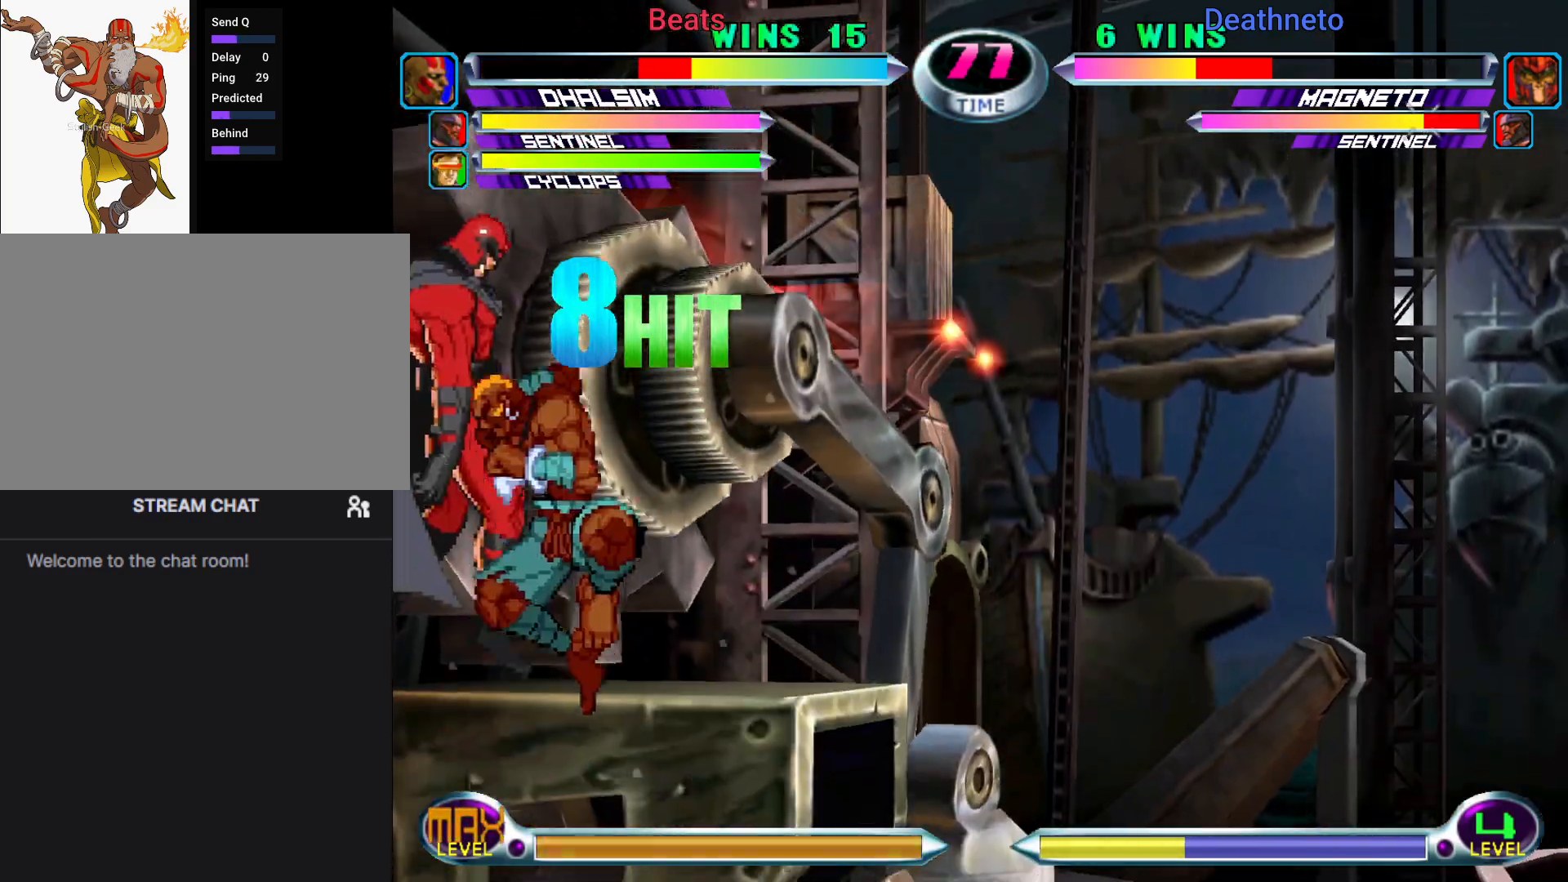
{"dt_ms": 500, "buttons": ["CROSS"], "left_stick": "center", "events": [[67, "CROSS", "down"], [150, "CROSS", "up"], [467, "CROSS", "down"]]}
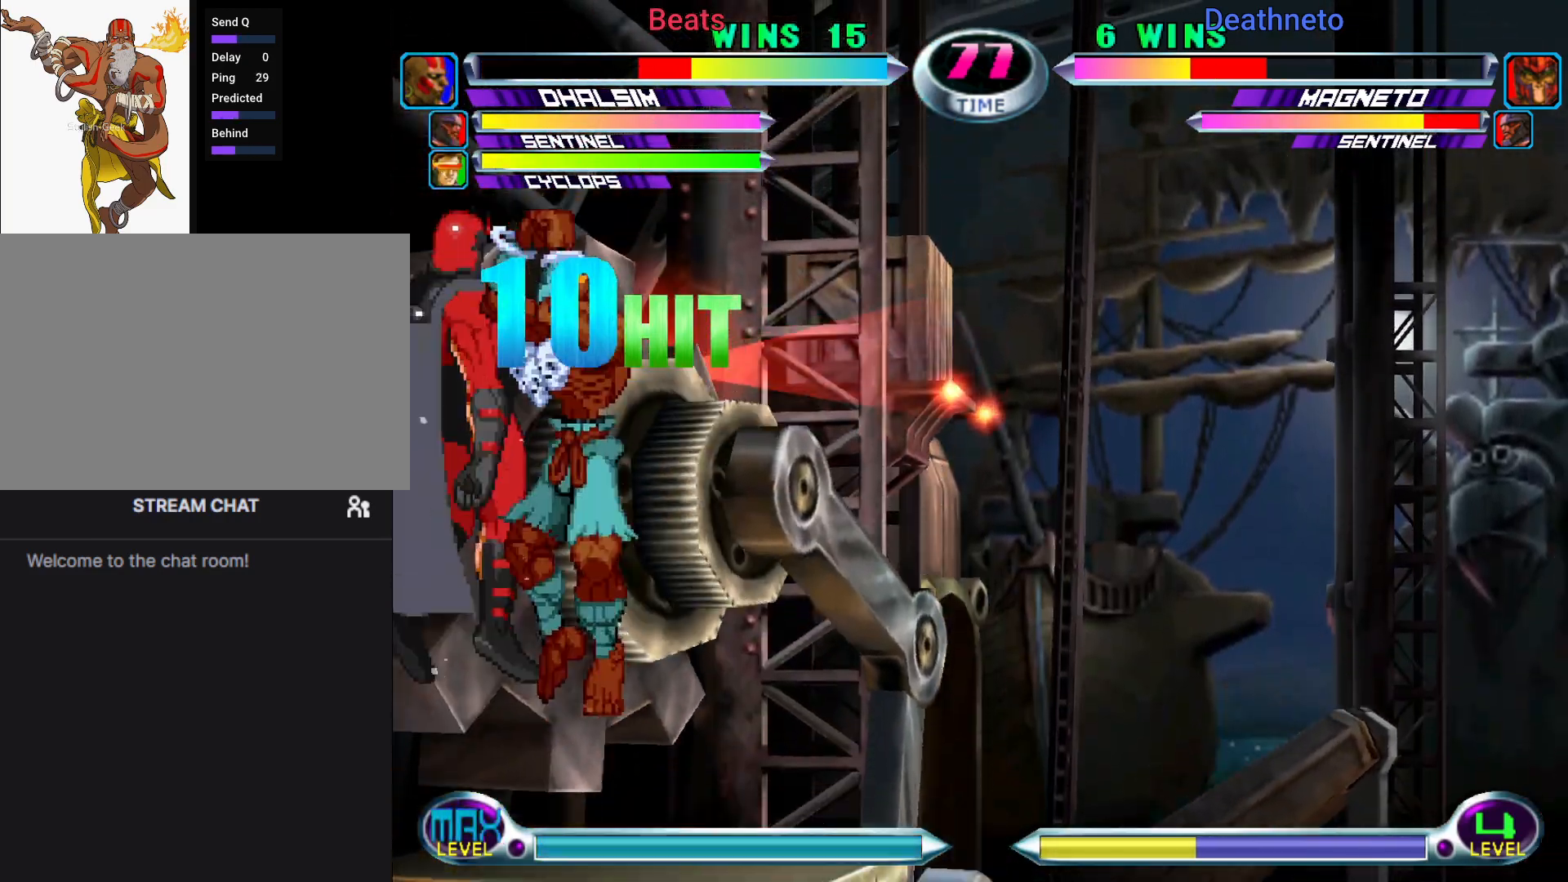
{"dt_ms": 1000, "buttons": ["CROSS"], "left_stick": "center"}
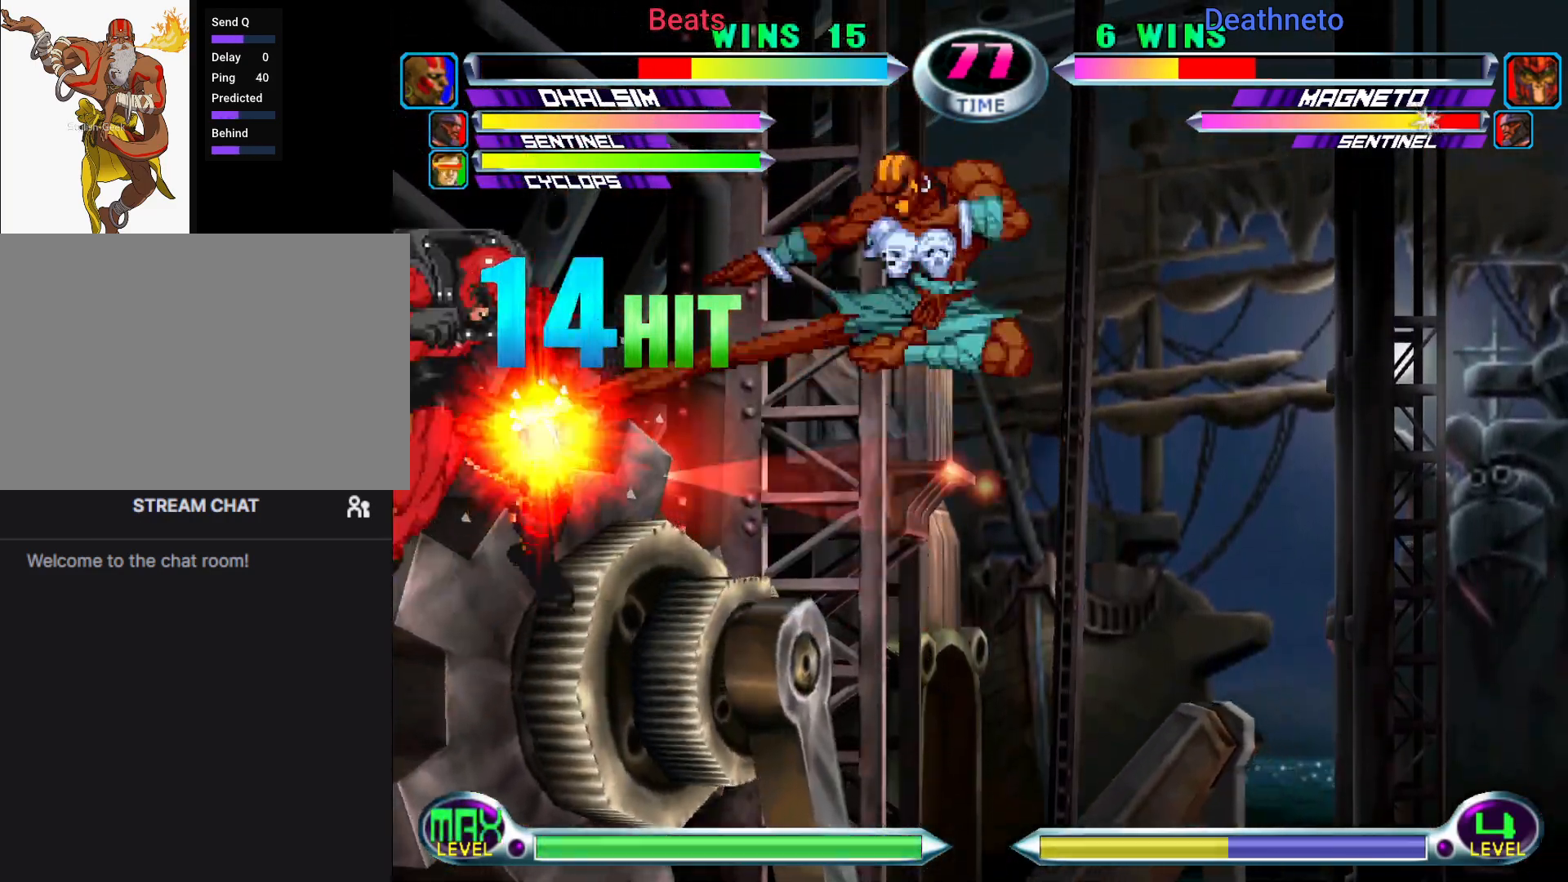
{"dt_ms": 500, "buttons": [], "left_stick": "center", "events": [[50, "CROSS", "up"], [183, "CIRCLE", "down"], [217, "CIRCLE", "up"], [300, "CIRCLE", "down"], [417, "CIRCLE", "up"]]}